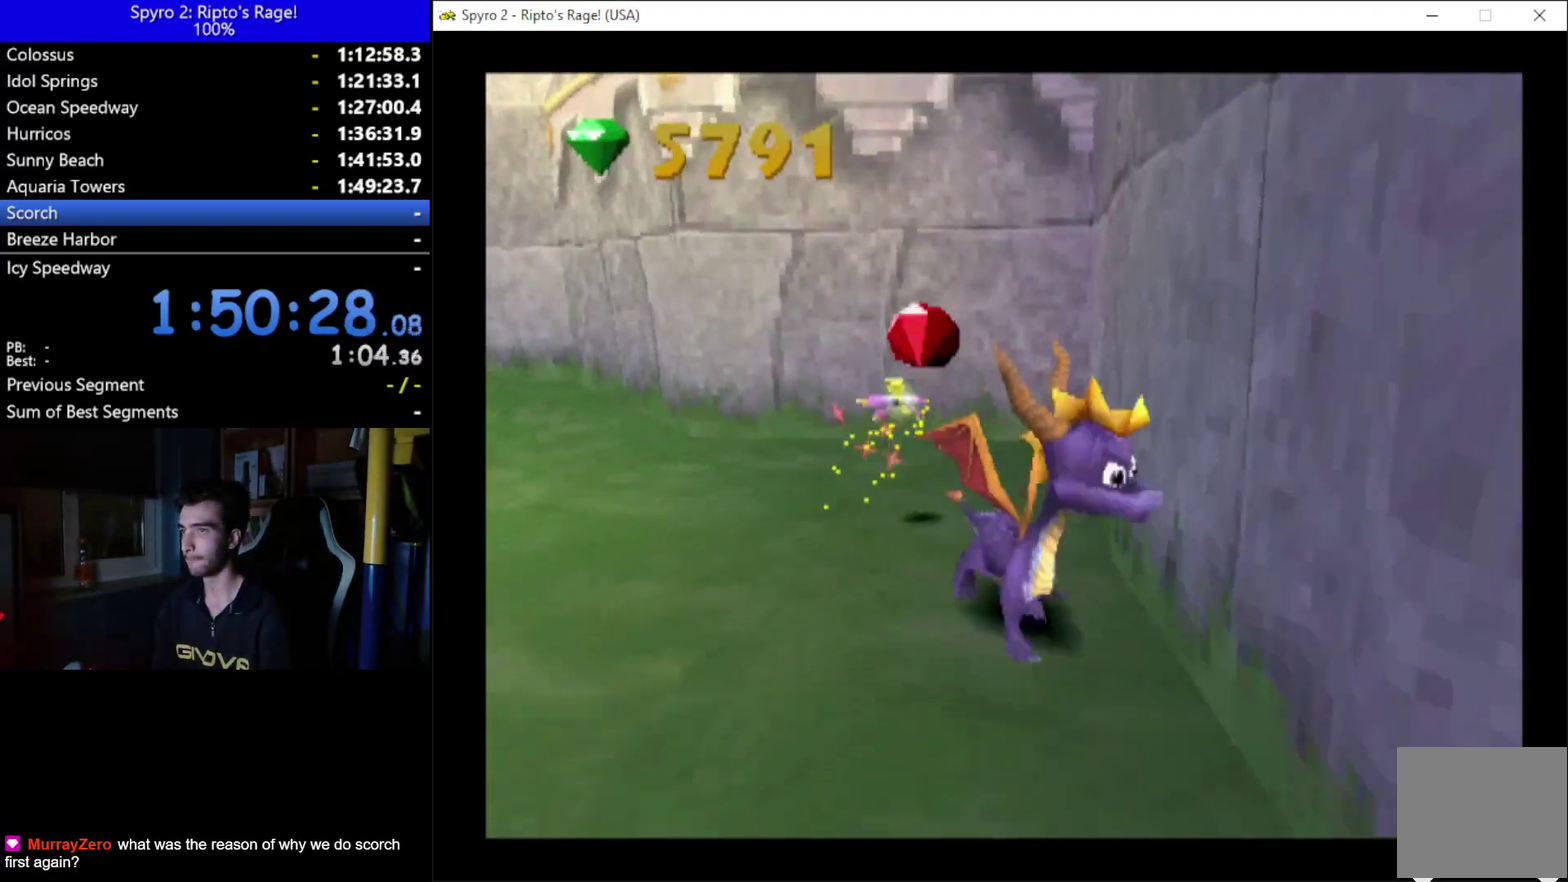
Gameplay with a controller (Xbox layout); each line is a JSON object with the inputs held at the frame after it. "button_events" lists button changes between this image and that frame as [ms after this image, input, new state], when the widget could be followed in between (sticks are given only as held states). This document gives stick clicks only as held states, not as events. Not read: START.
{"buttons": ["DPAD_UP", "DPAD_RIGHT"], "left_stick": "up", "right_stick": "center", "button_events": [[333, "L2", "up"], [400, "DPAD_UP", "down"], [400, "R2", "up"], [433, "DPAD_RIGHT", "down"]]}
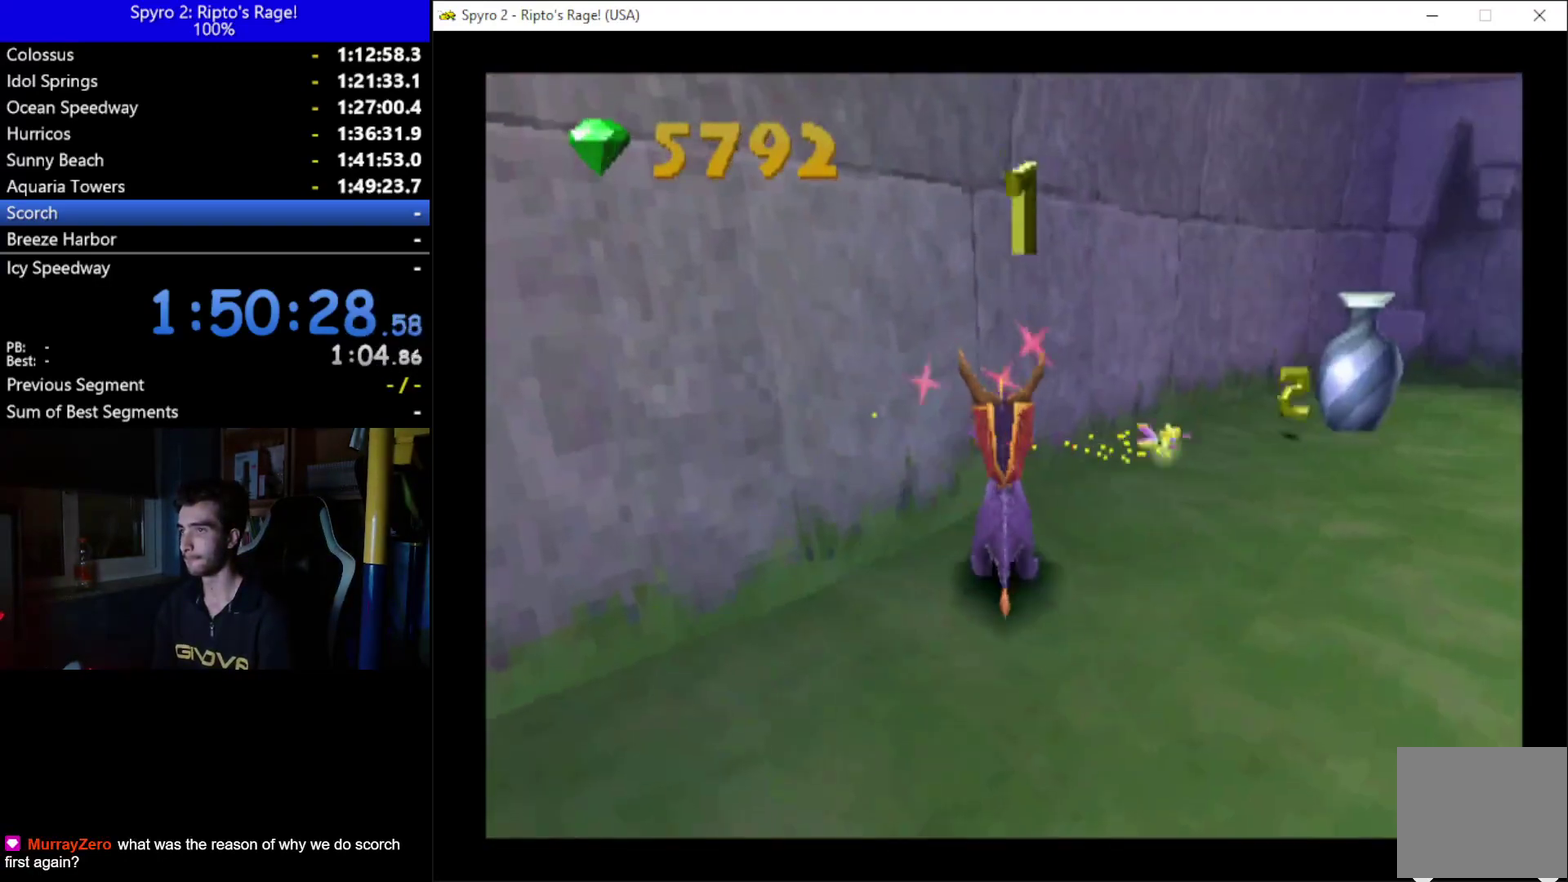
{"buttons": ["DPAD_UP", "DPAD_RIGHT"], "left_stick": "up", "right_stick": "center", "button_events": [[267, "DPAD_RIGHT", "up"], [433, "DPAD_RIGHT", "down"]]}
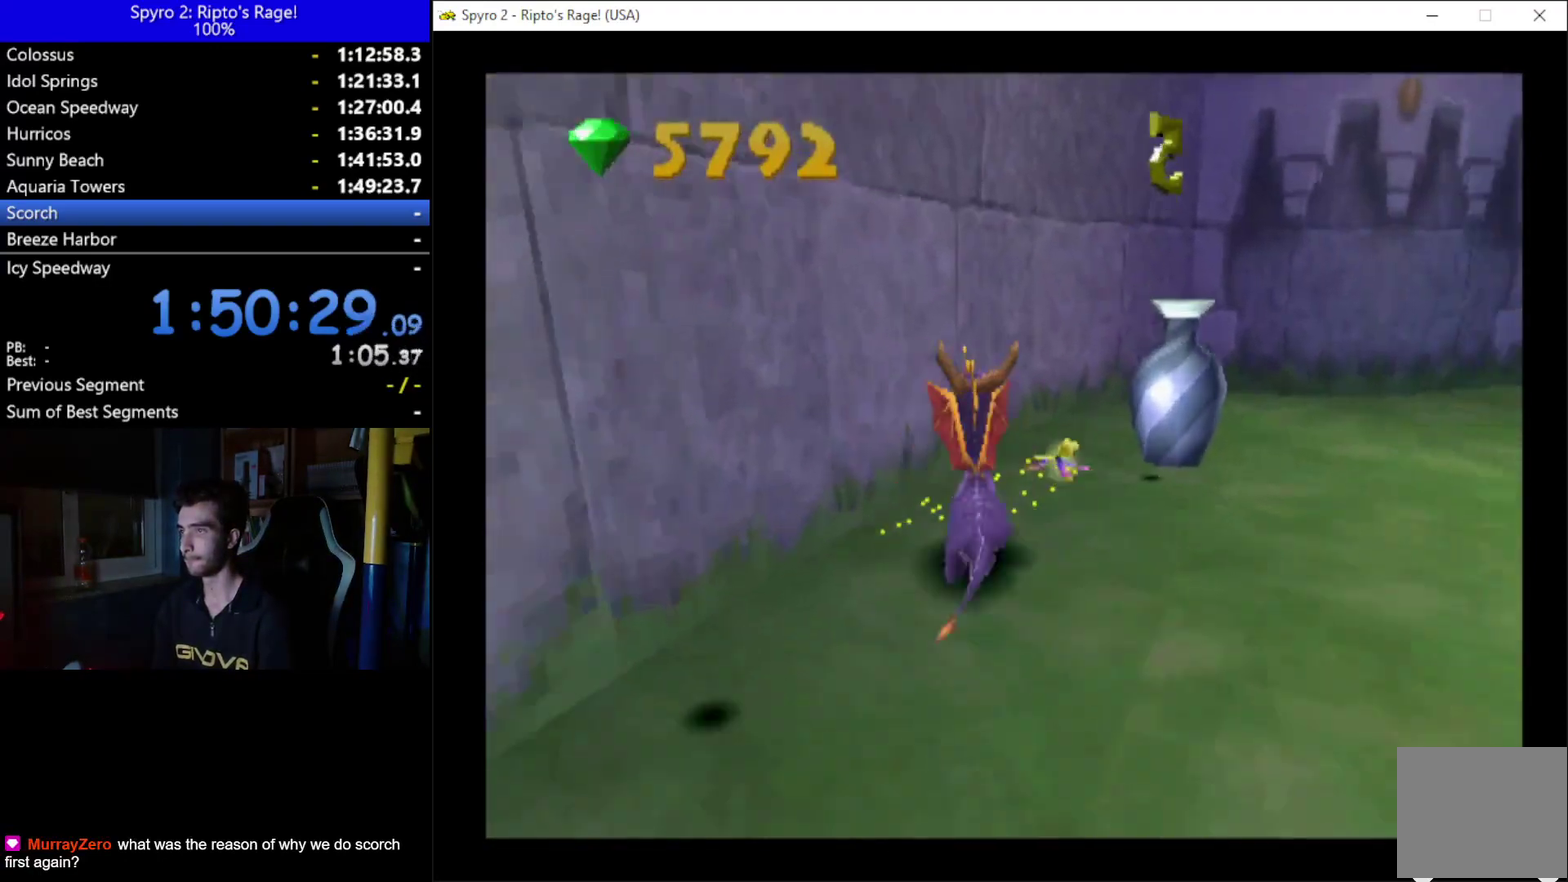
{"buttons": ["X", "DPAD_RIGHT"], "left_stick": "up", "right_stick": "center", "button_events": [[33, "DPAD_UP", "up"], [167, "X", "down"]]}
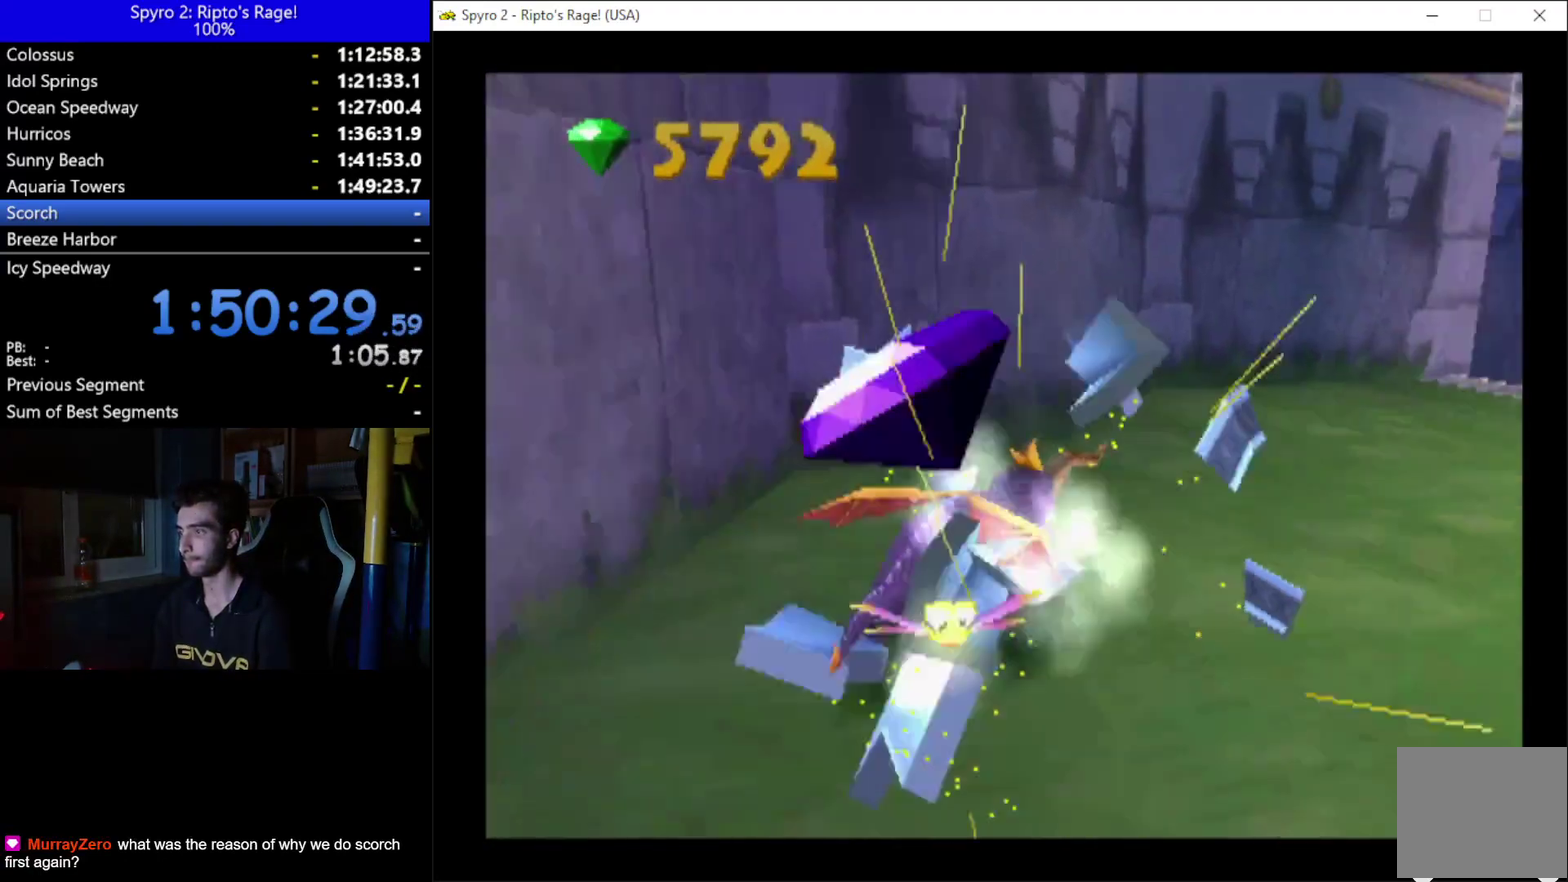
{"buttons": ["X", "DPAD_LEFT"], "left_stick": "up", "right_stick": "center", "button_events": [[233, "DPAD_RIGHT", "up"], [400, "DPAD_LEFT", "down"]]}
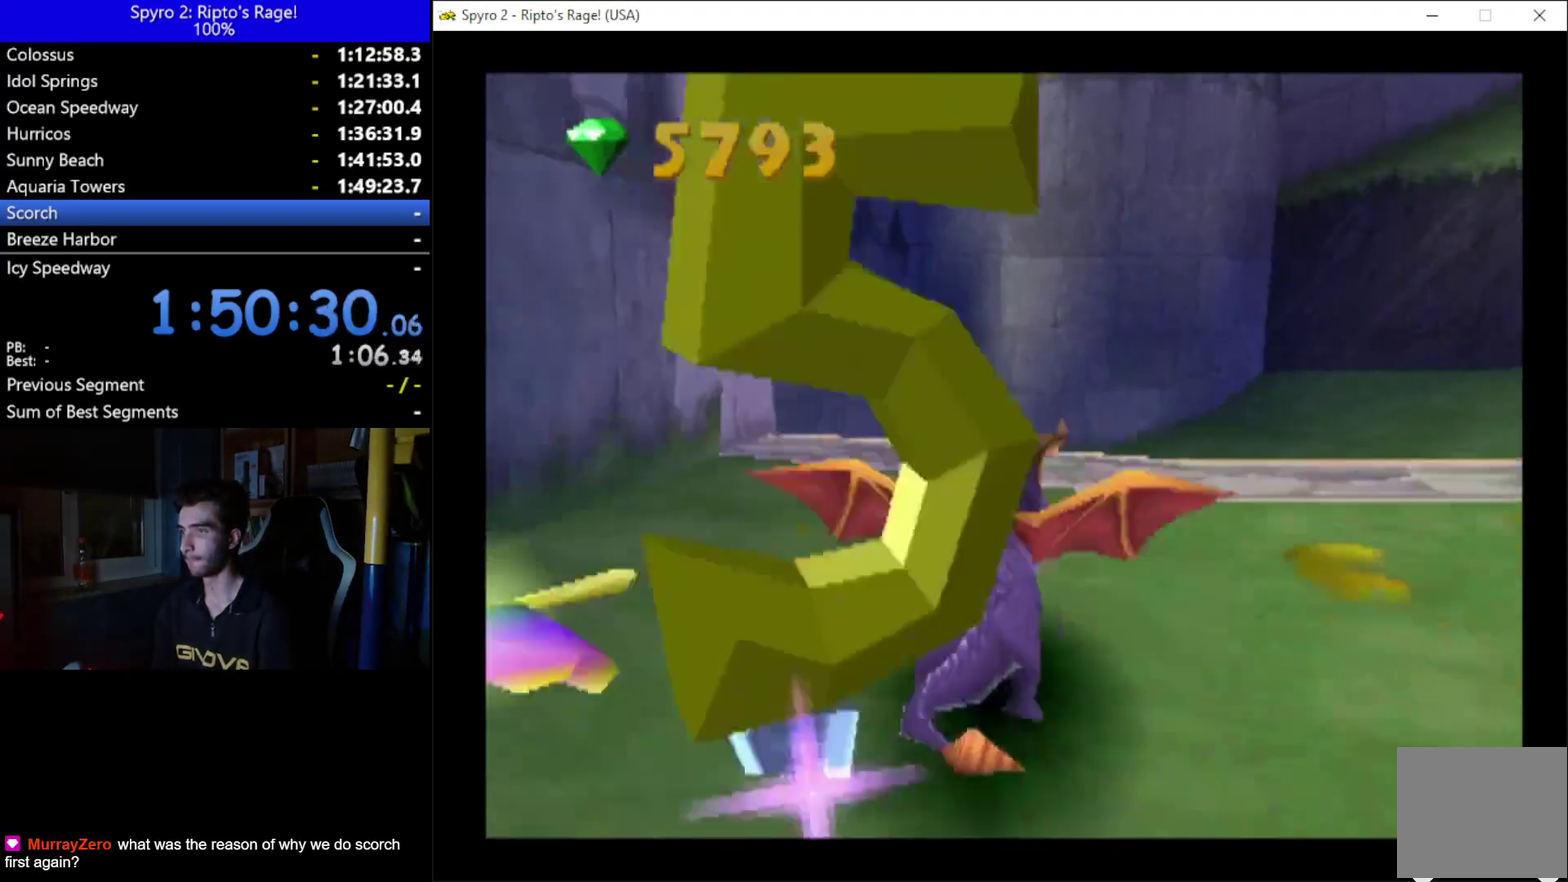
{"buttons": ["X", "DPAD_LEFT"], "left_stick": "up", "right_stick": "center", "button_events": [[67, "DPAD_LEFT", "up"], [333, "DPAD_LEFT", "down"]]}
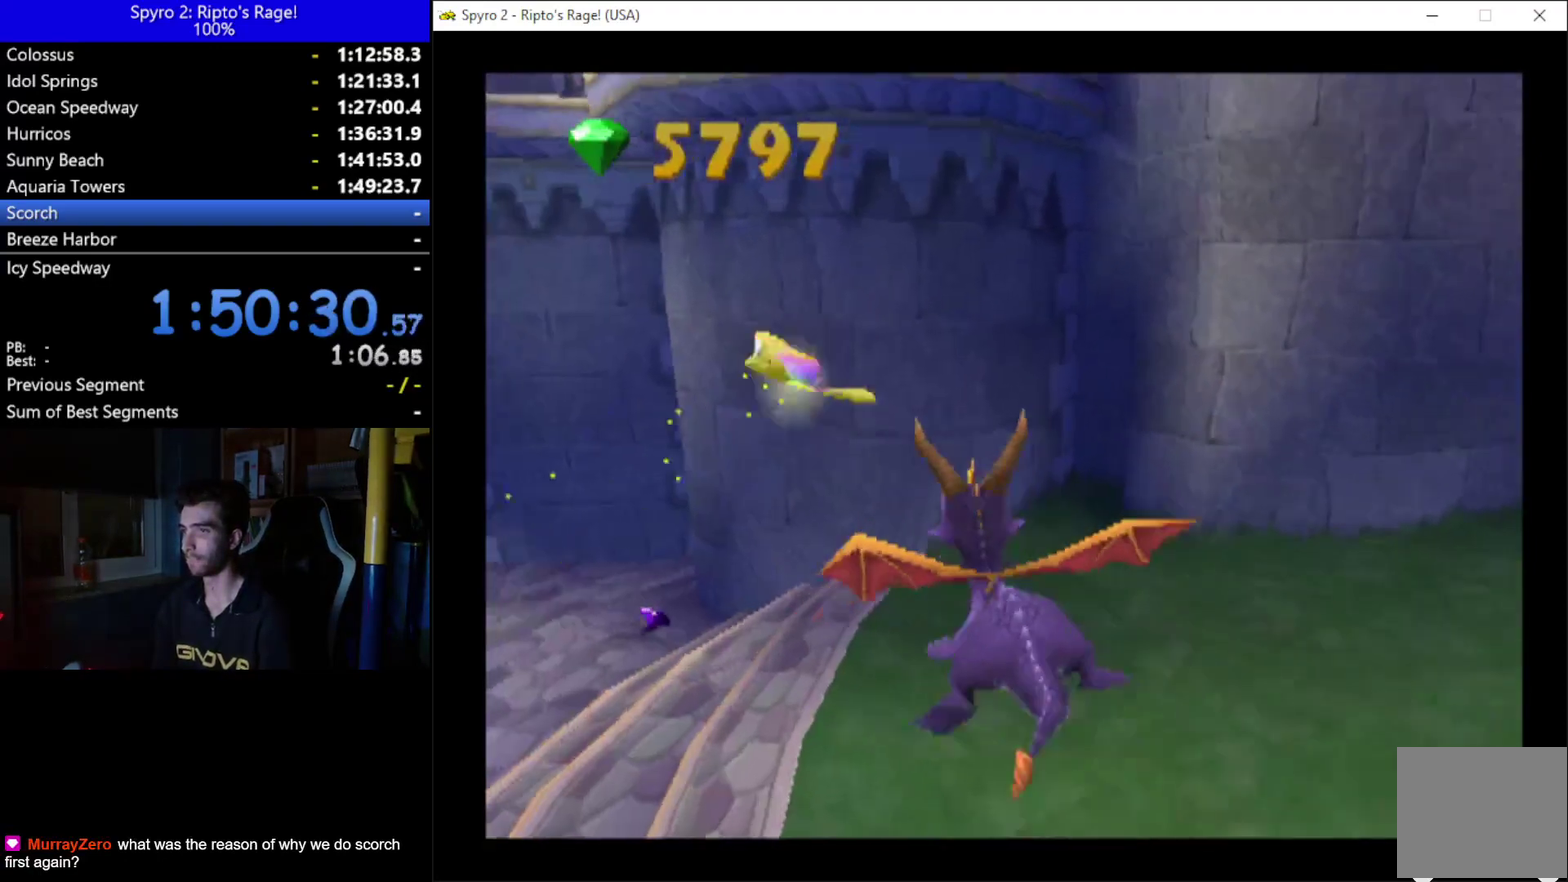
{"buttons": ["X", "DPAD_RIGHT"], "left_stick": "up", "right_stick": "center", "button_events": [[200, "DPAD_LEFT", "up"], [400, "DPAD_RIGHT", "down"]]}
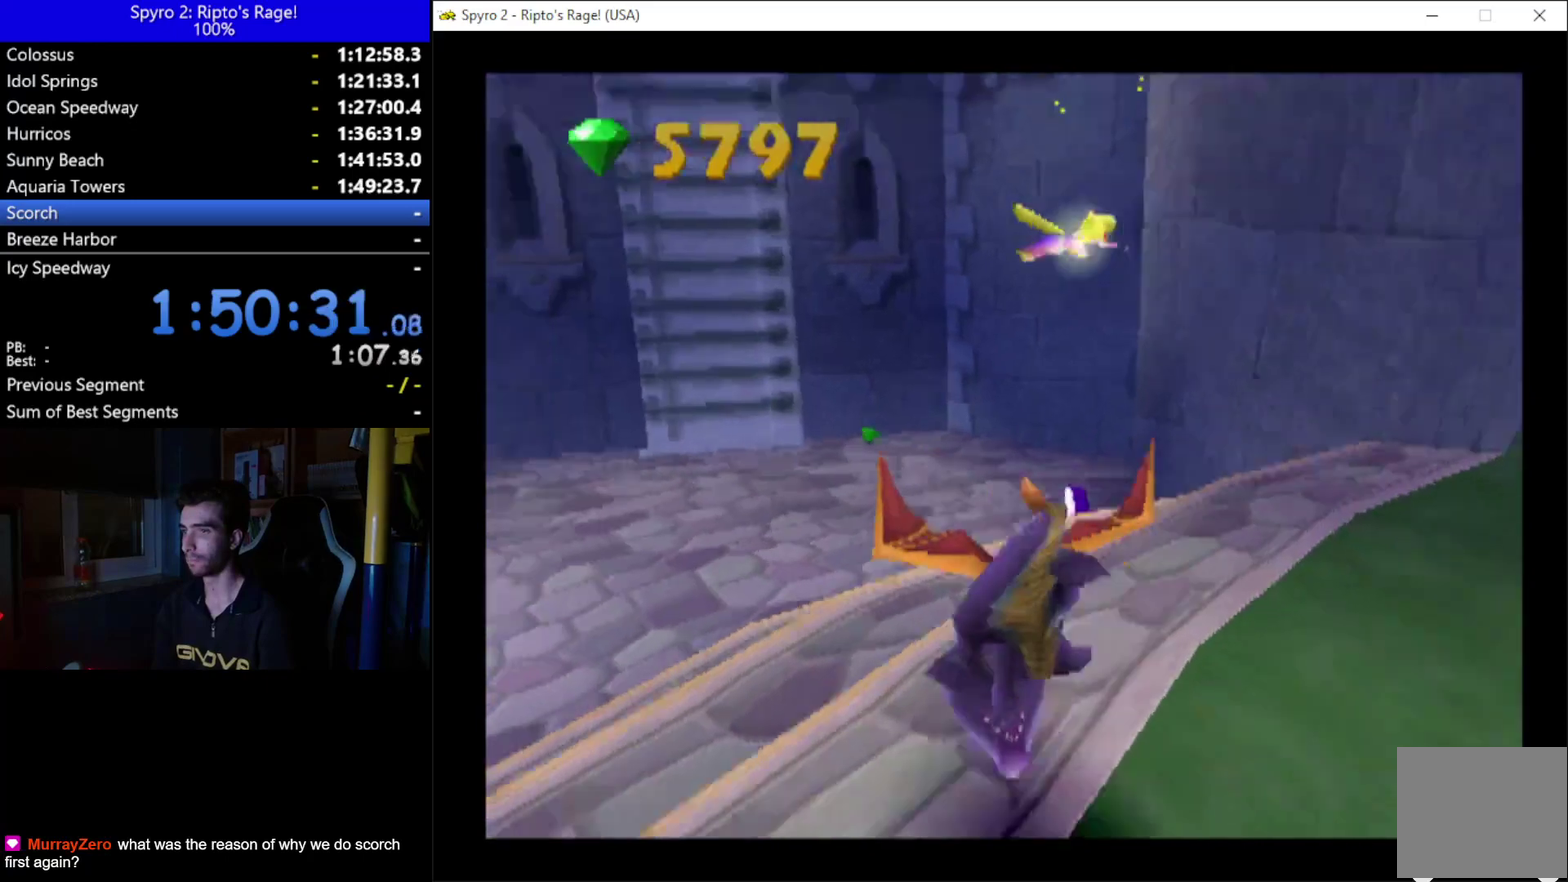
{"buttons": ["X"], "left_stick": "up", "right_stick": "center", "button_events": [[67, "DPAD_RIGHT", "up"]]}
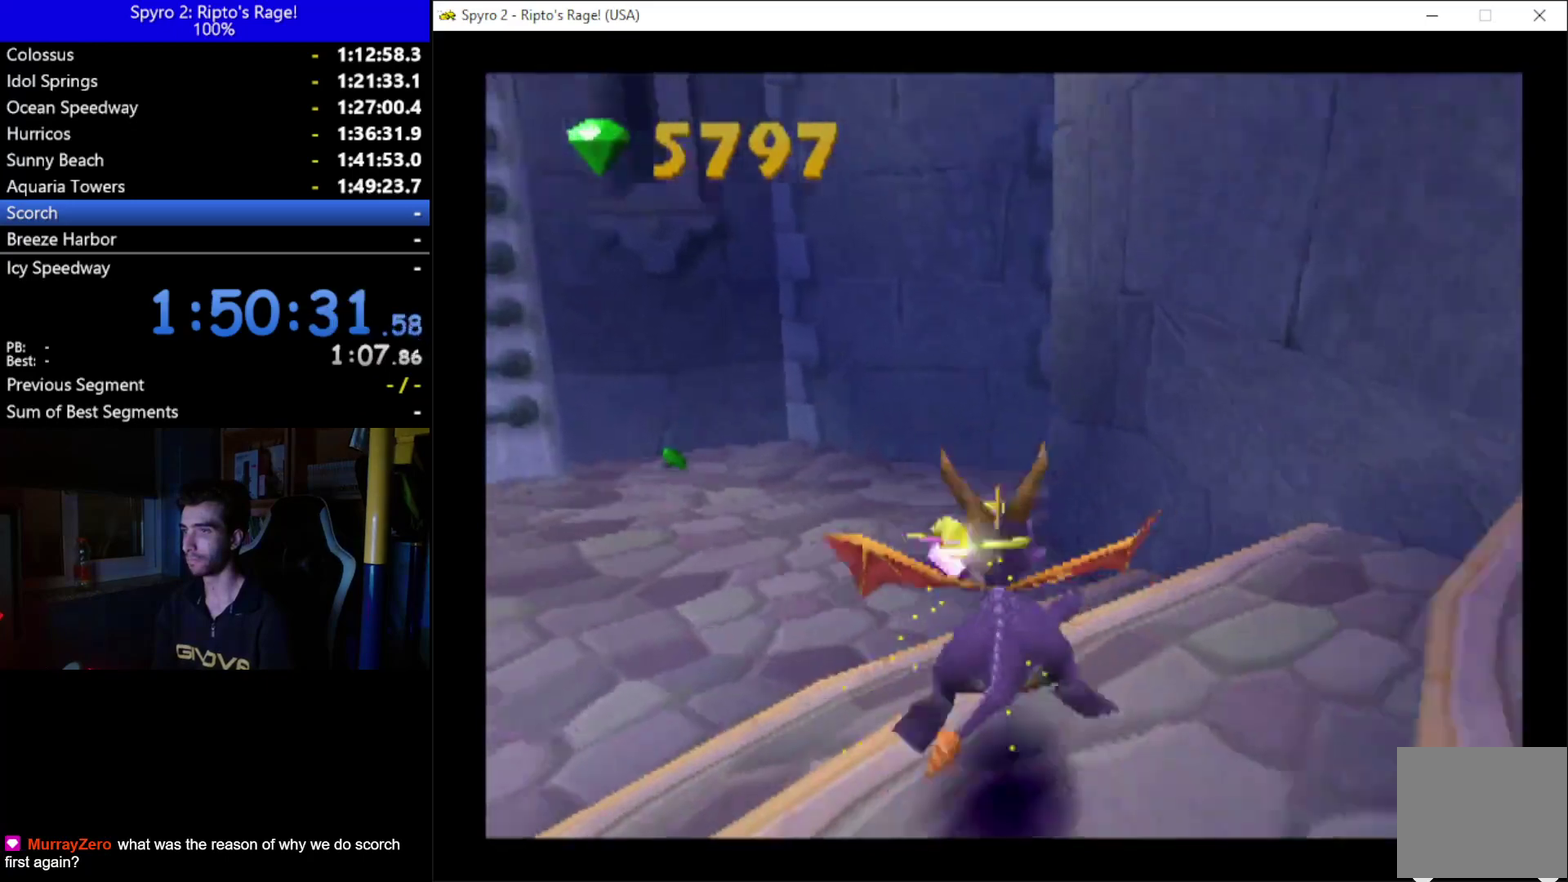
{"buttons": ["X", "DPAD_LEFT"], "left_stick": "up", "right_stick": "center", "button_events": [[33, "DPAD_LEFT", "down"], [233, "DPAD_LEFT", "up"], [433, "DPAD_LEFT", "down"]]}
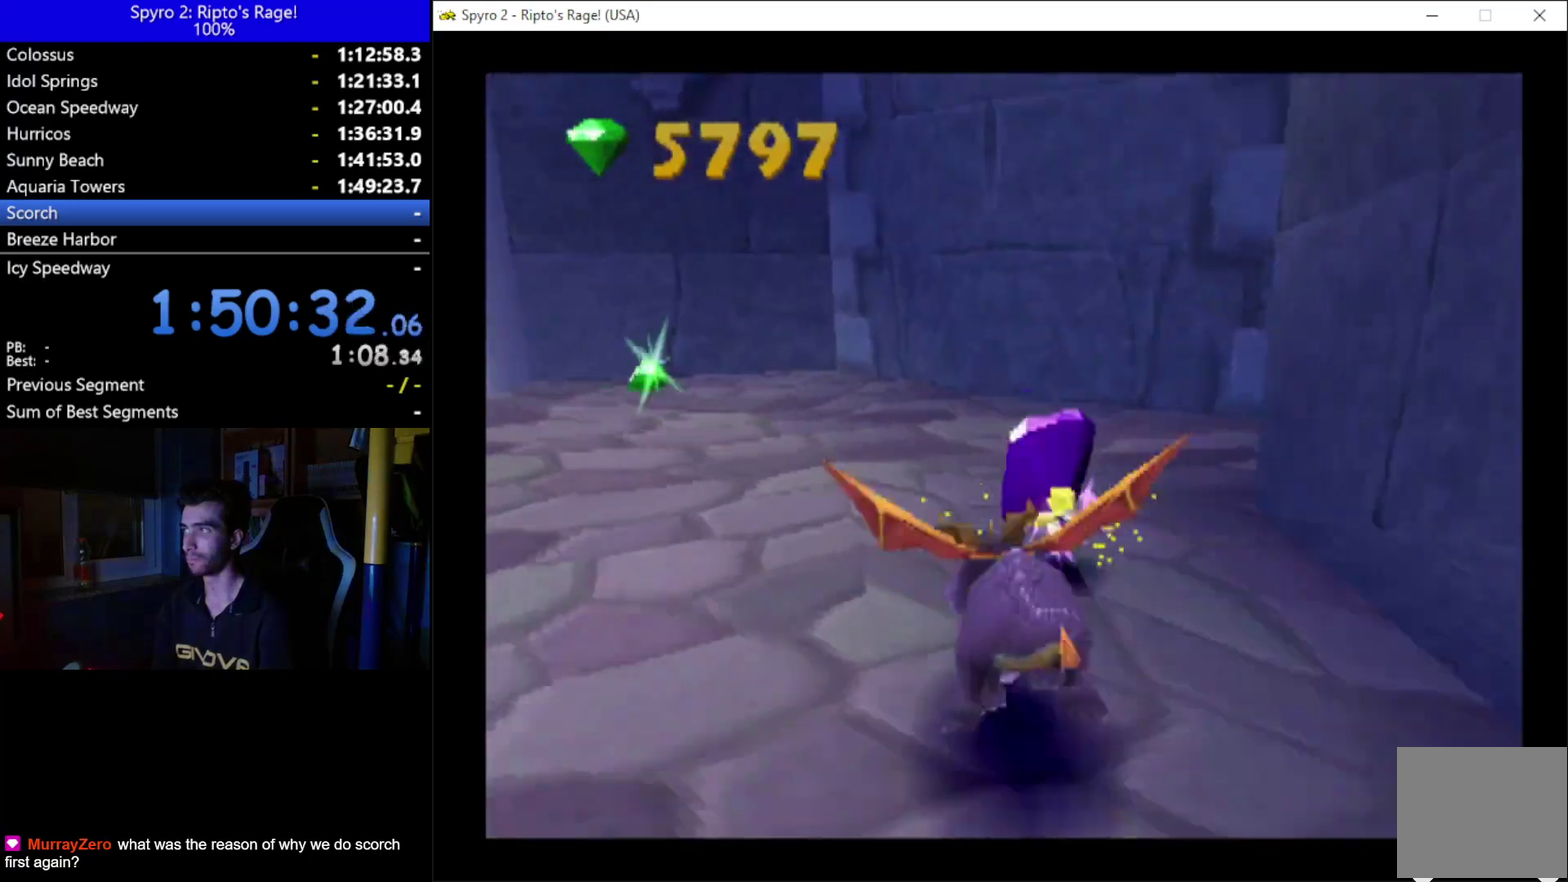
{"buttons": ["DPAD_LEFT"], "left_stick": "up", "right_stick": "center", "button_events": [[300, "X", "up"]]}
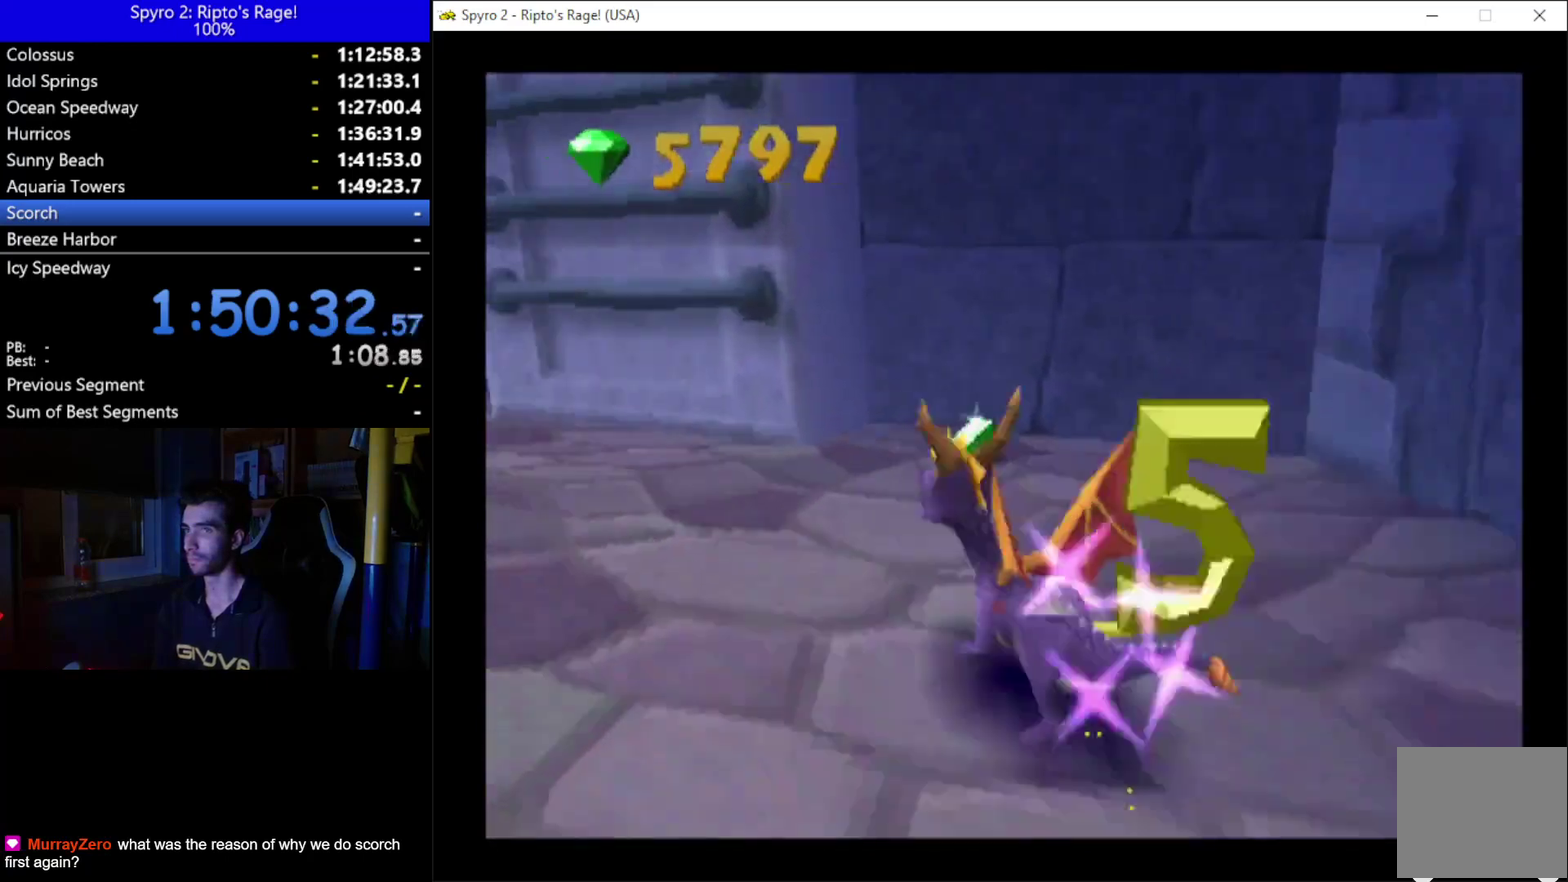
{"buttons": ["DPAD_LEFT"], "left_stick": "up", "right_stick": "center", "button_events": [[100, "L2", "down"], [133, "R2", "down"], [300, "R2", "up"], [333, "L2", "up"]]}
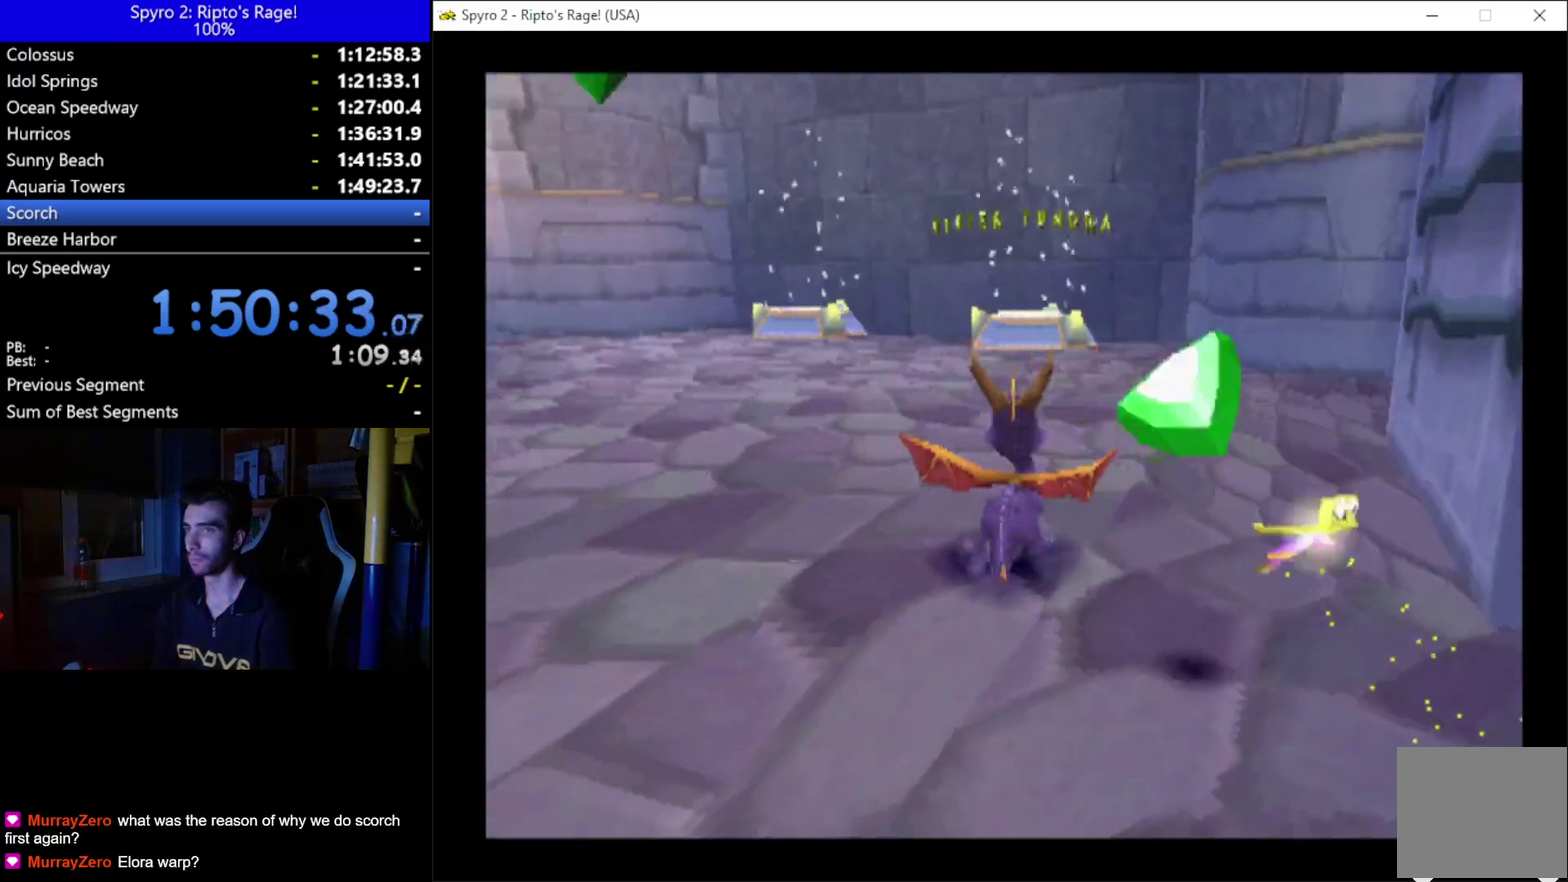
{"buttons": ["DPAD_LEFT"], "left_stick": "up", "right_stick": "center", "button_events": [[33, "DPAD_LEFT", "up"], [67, "DPAD_UP", "down"], [233, "DPAD_LEFT", "down"], [333, "DPAD_UP", "up"]]}
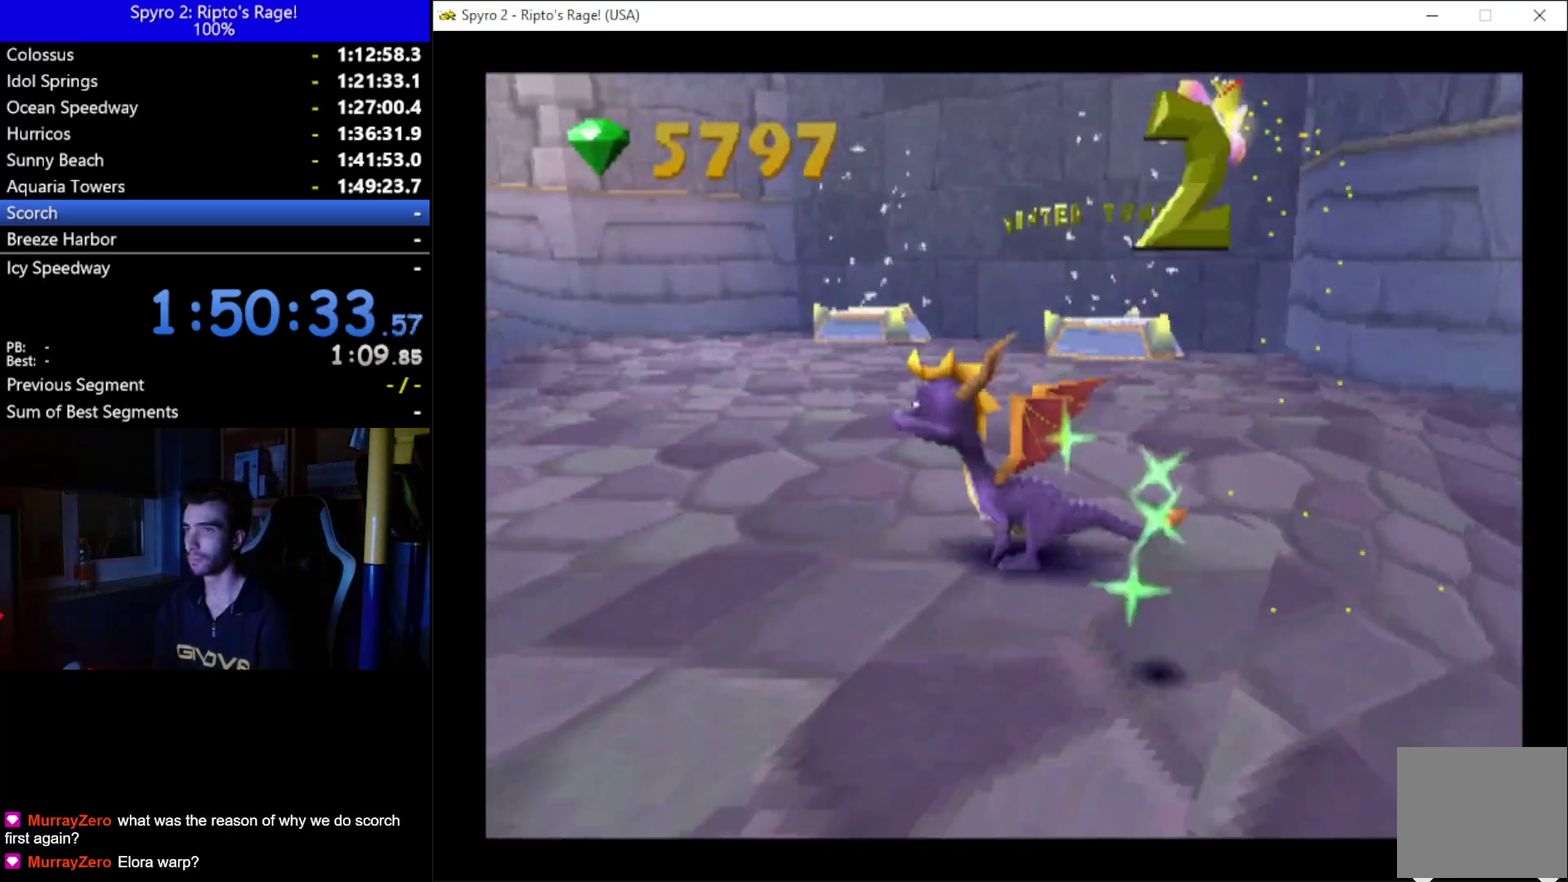
{"buttons": ["DPAD_RIGHT"], "left_stick": "up", "right_stick": "center", "button_events": [[67, "DPAD_LEFT", "up"], [333, "DPAD_RIGHT", "down"]]}
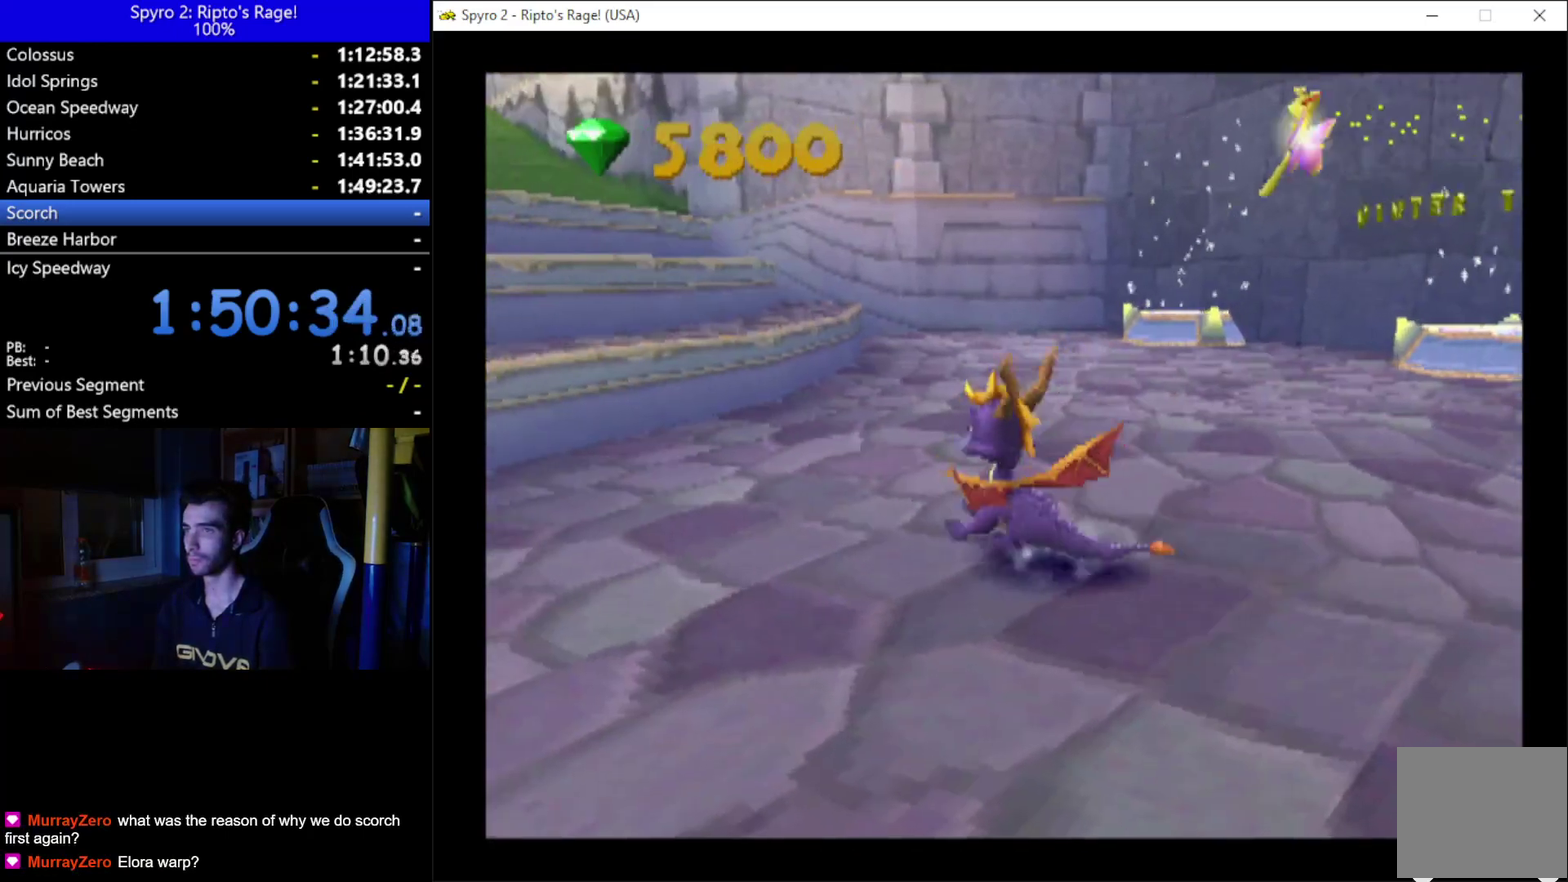
{"buttons": ["DPAD_RIGHT"], "left_stick": "up", "right_stick": "center", "button_events": [[167, "L2", "down"], [233, "R2", "down"], [400, "L2", "up"], [467, "R2", "up"]]}
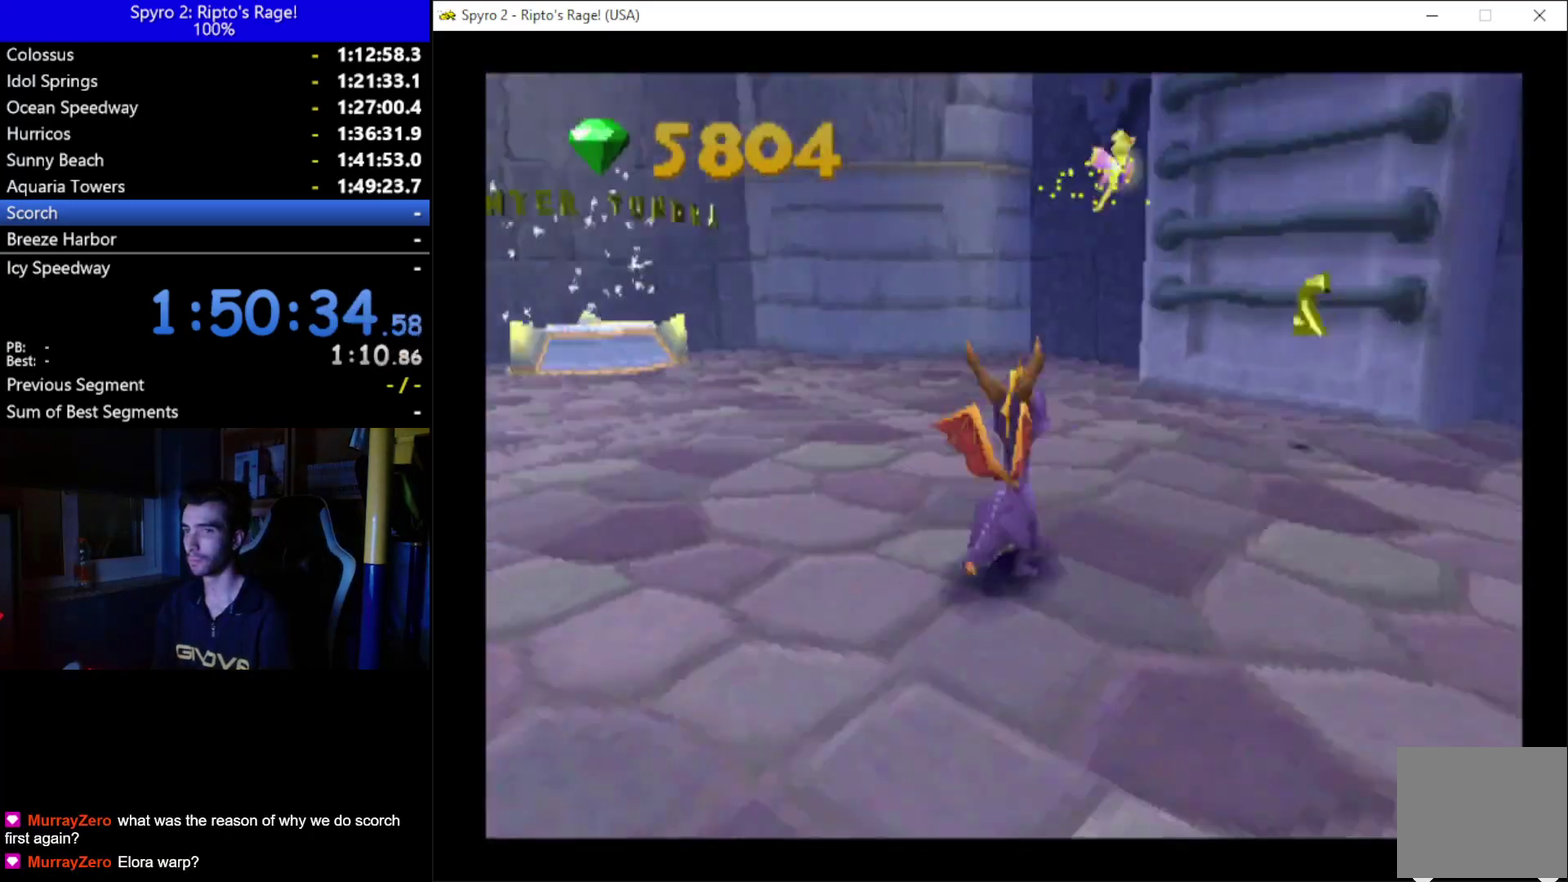
{"buttons": ["DPAD_UP", "DPAD_RIGHT"], "left_stick": "up", "right_stick": "center", "button_events": [[100, "DPAD_UP", "down"], [133, "DPAD_RIGHT", "up"], [367, "DPAD_RIGHT", "down"]]}
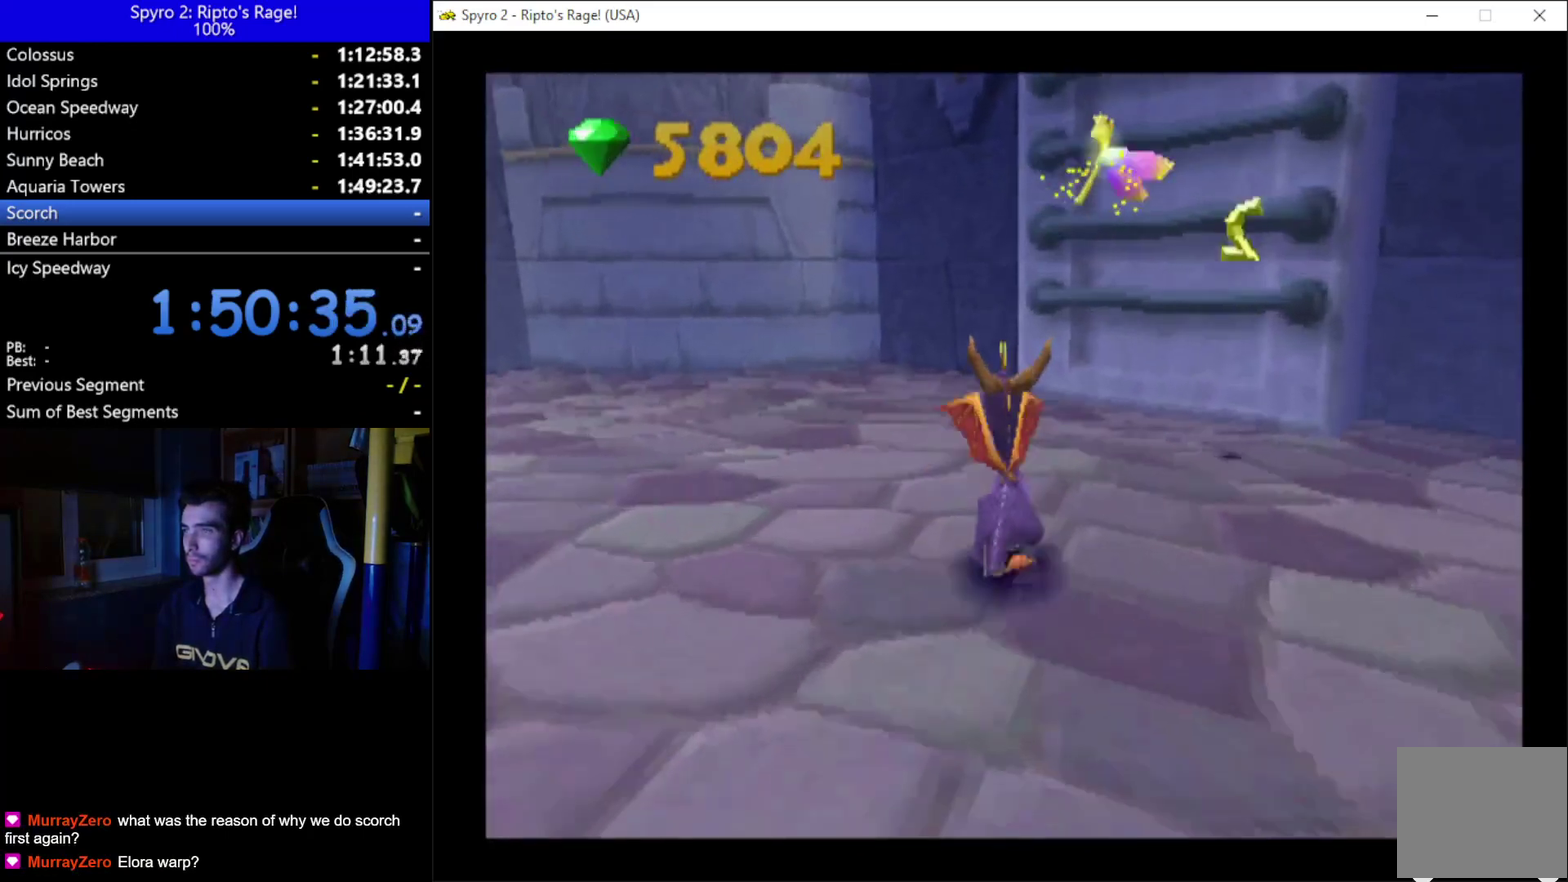
{"buttons": ["A", "DPAD_UP"], "left_stick": "up", "right_stick": "center", "button_events": [[267, "A", "down"], [267, "DPAD_RIGHT", "up"], [367, "DPAD_RIGHT", "down"], [500, "DPAD_RIGHT", "up"]]}
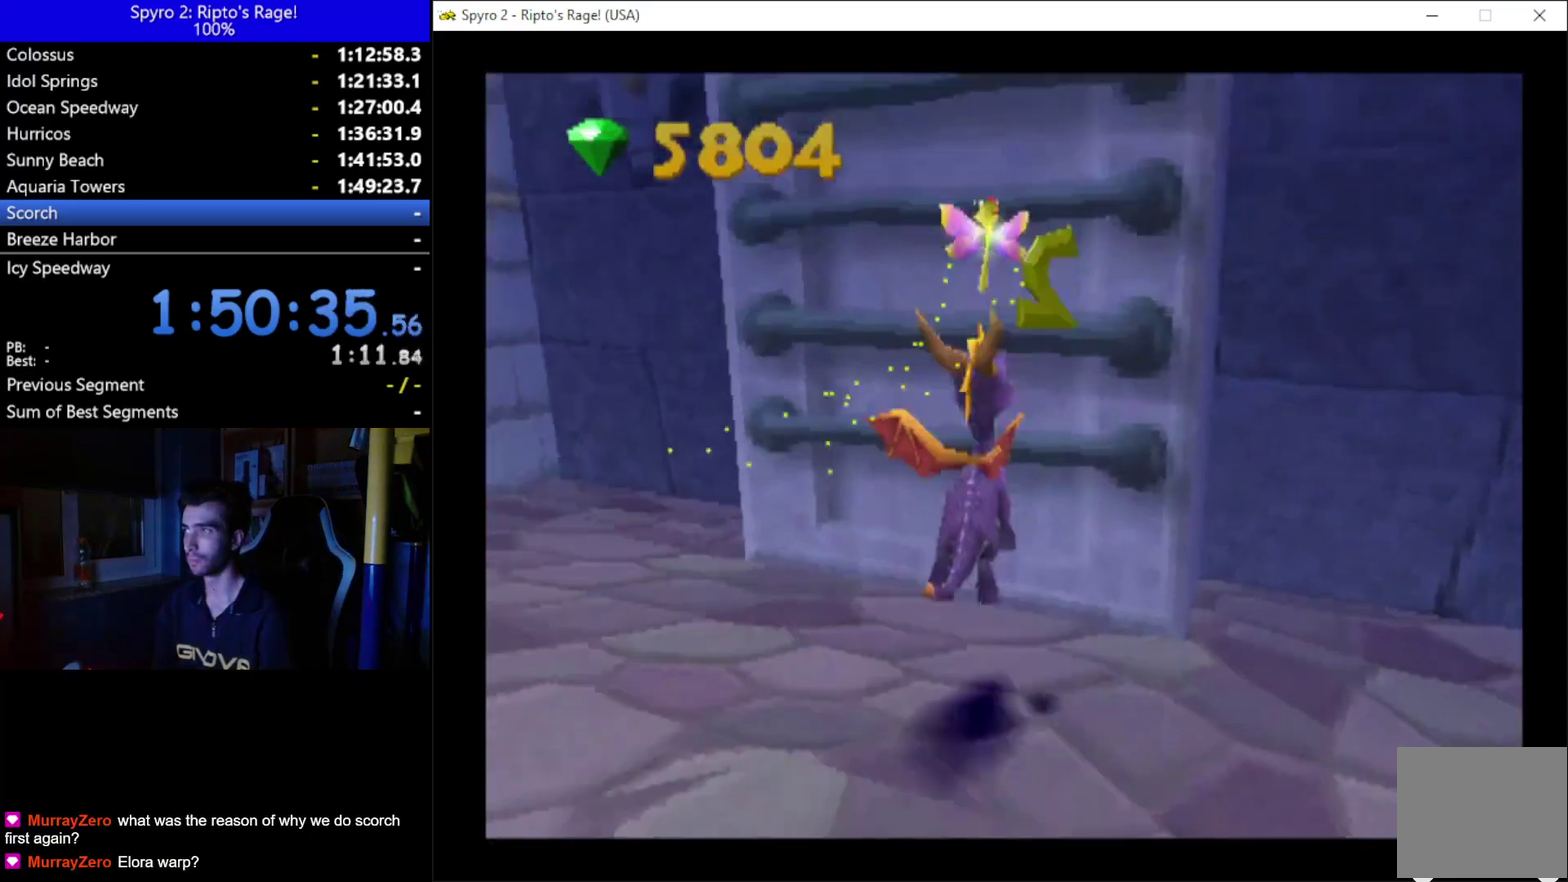
{"buttons": ["A", "DPAD_UP"], "left_stick": "up", "right_stick": "center", "button_events": [[167, "A", "up"], [333, "A", "down"]]}
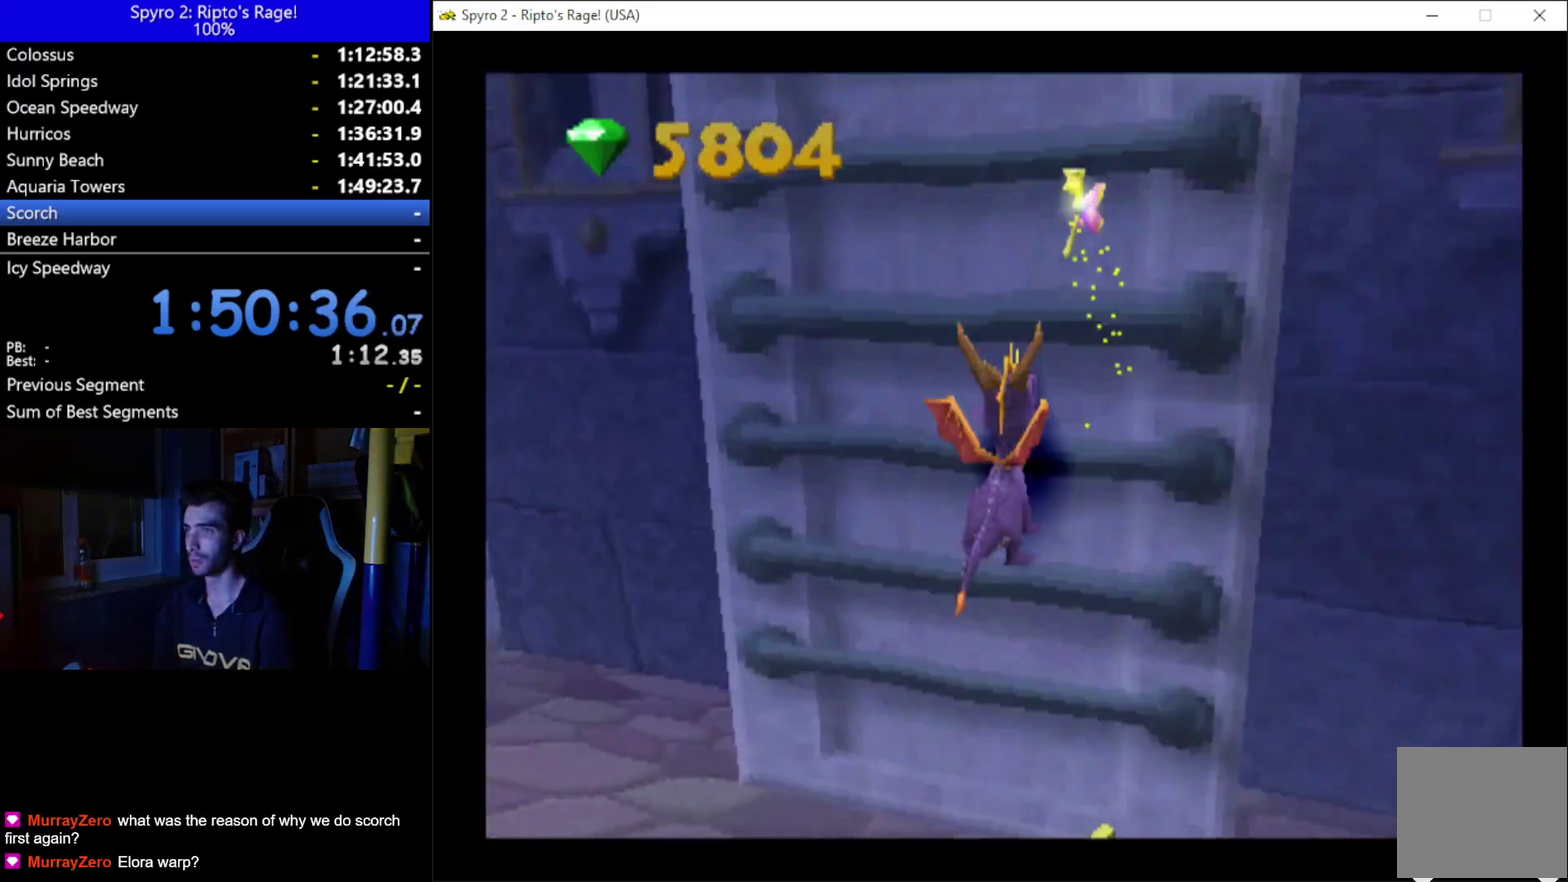
{"buttons": ["DPAD_UP"], "left_stick": "up", "right_stick": "center", "button_events": [[133, "A", "up"], [200, "A", "down"], [333, "DPAD_RIGHT", "down"], [400, "A", "up"], [400, "DPAD_RIGHT", "up"]]}
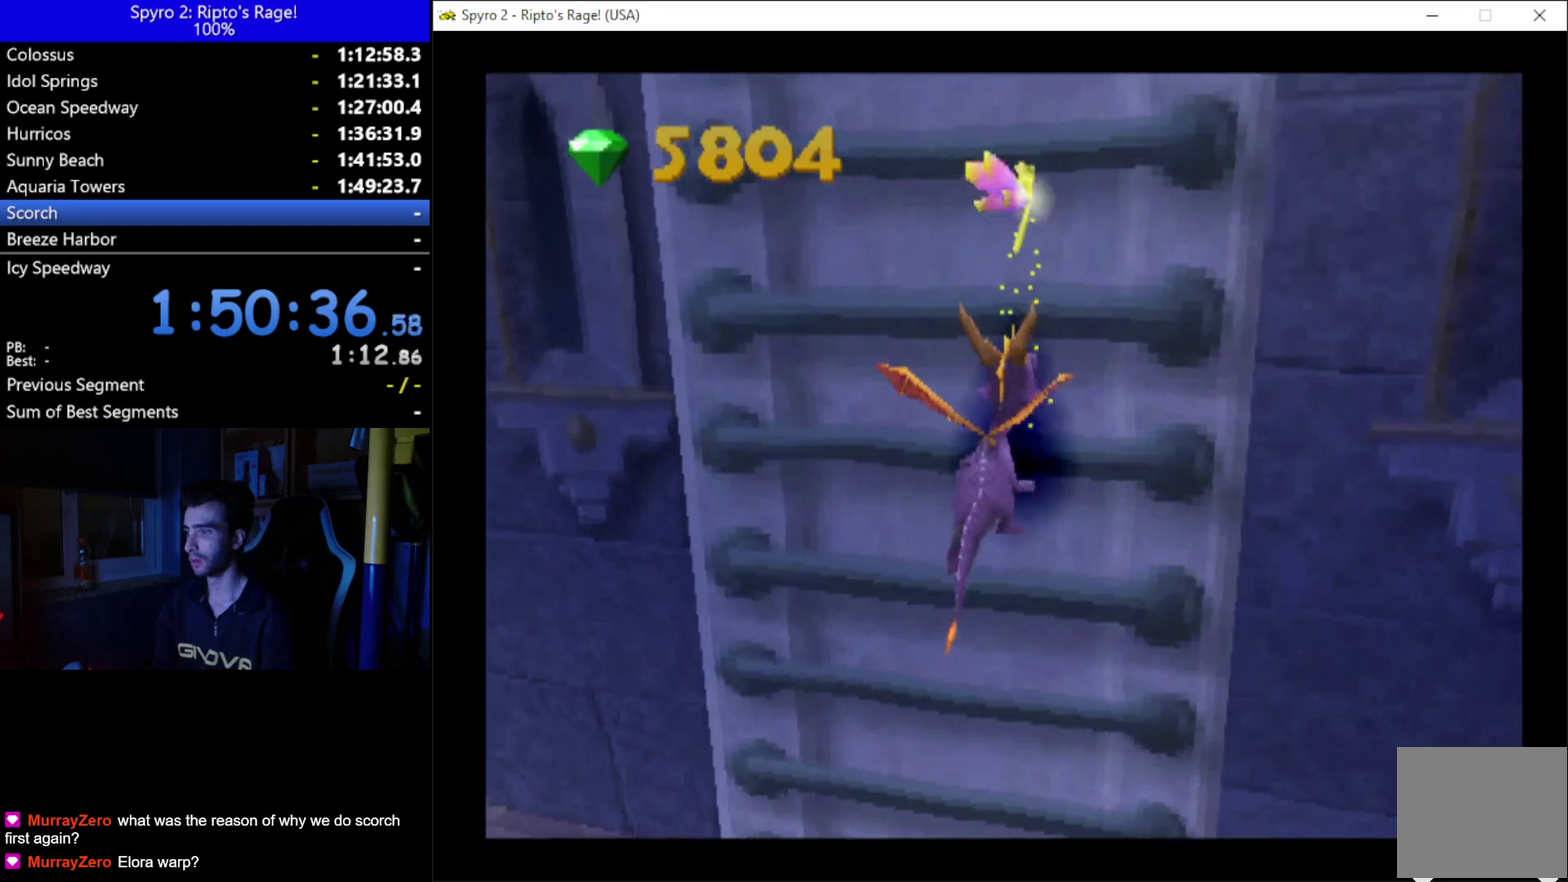
{"buttons": ["DPAD_UP"], "left_stick": "up", "right_stick": "center", "button_events": [[100, "A", "down"], [433, "A", "up"]]}
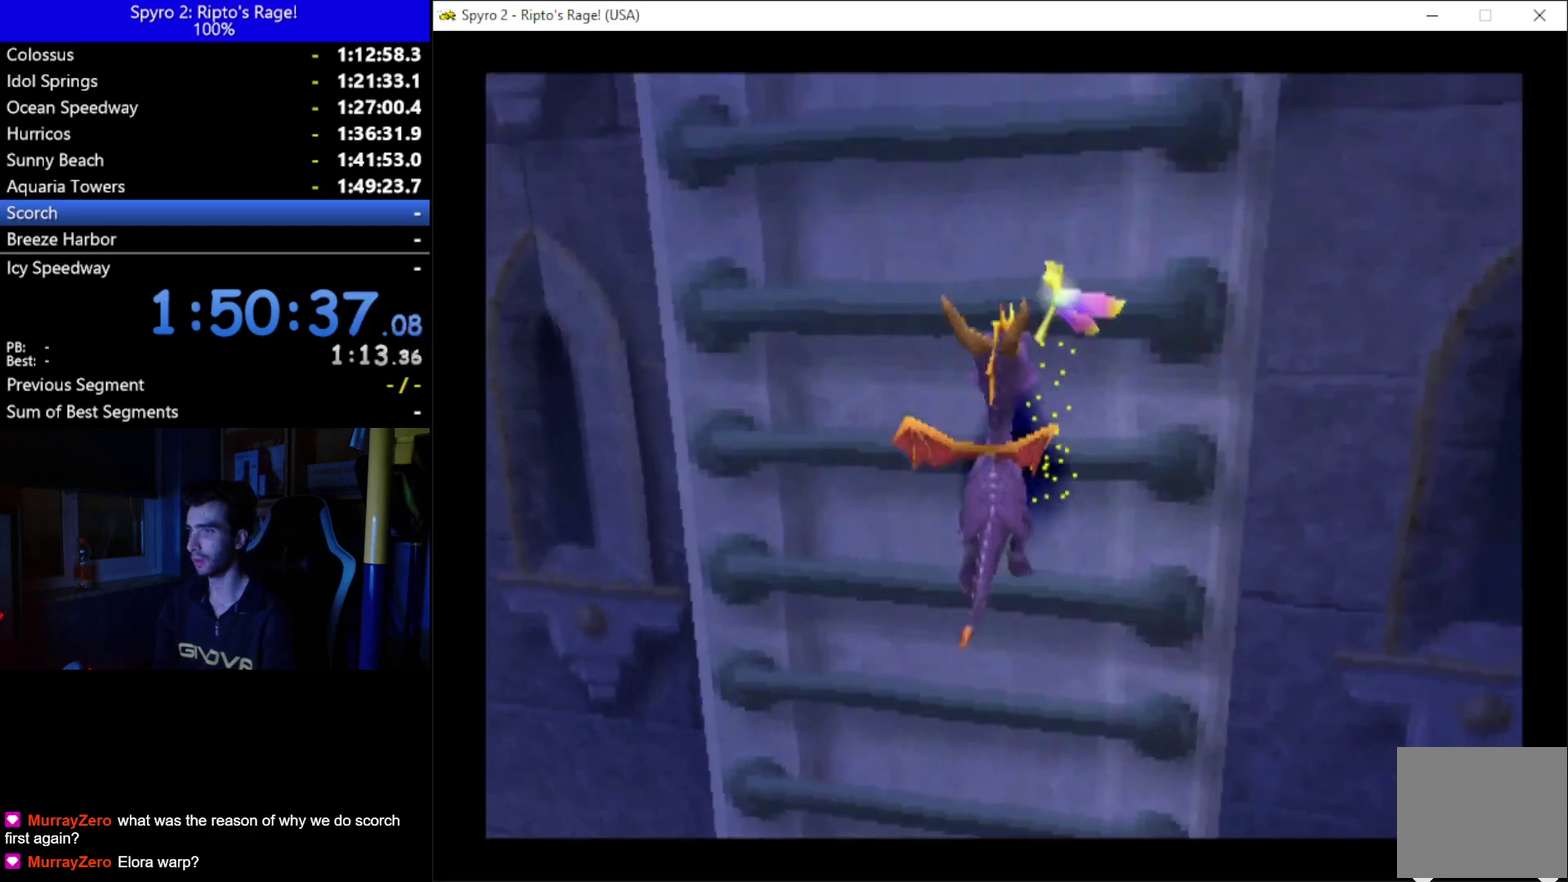
{"buttons": ["A", "DPAD_UP"], "left_stick": "up", "right_stick": "center", "button_events": [[200, "DPAD_LEFT", "down"], [300, "DPAD_LEFT", "up"], [367, "A", "down"]]}
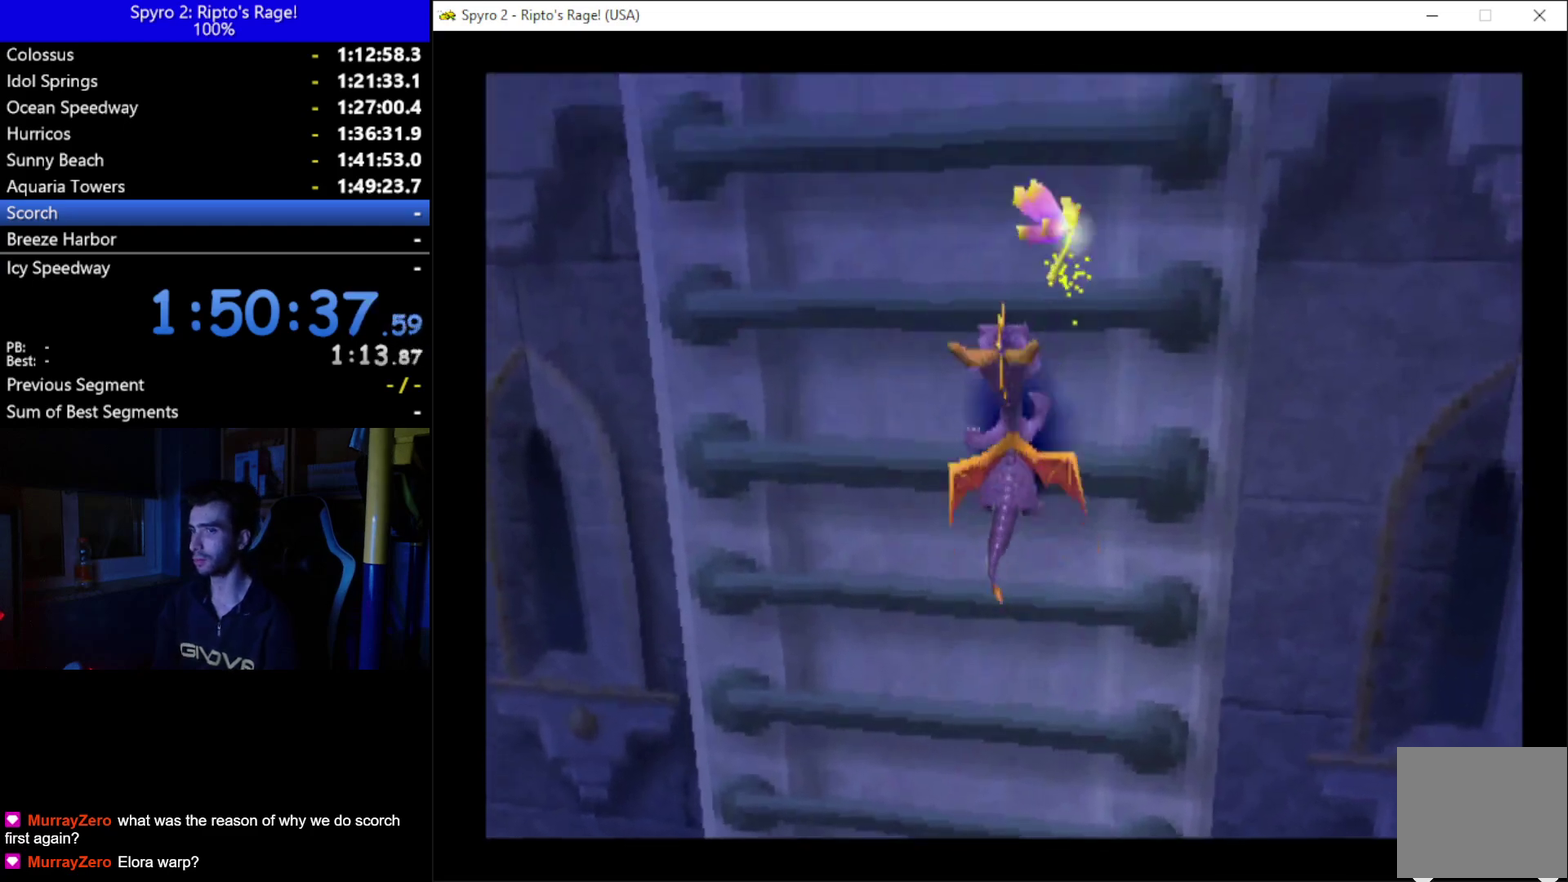
{"buttons": ["DPAD_UP"], "left_stick": "up", "right_stick": "center", "button_events": [[233, "DPAD_LEFT", "down"], [400, "A", "up"], [400, "DPAD_LEFT", "up"]]}
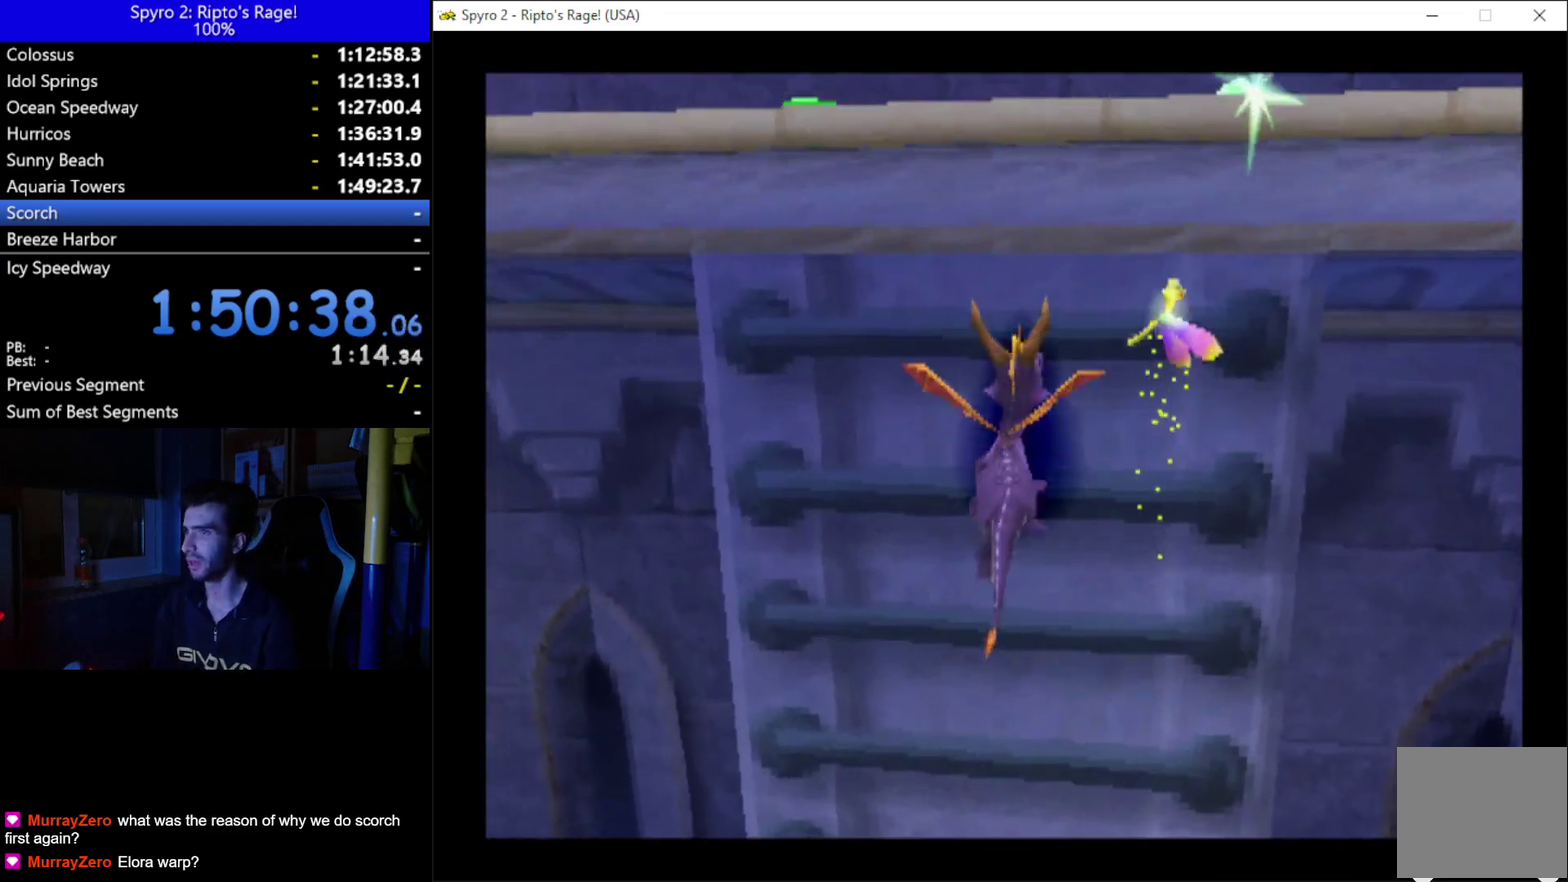
{"buttons": ["A", "DPAD_UP"], "left_stick": "up", "right_stick": "center", "button_events": [[500, "A", "down"]]}
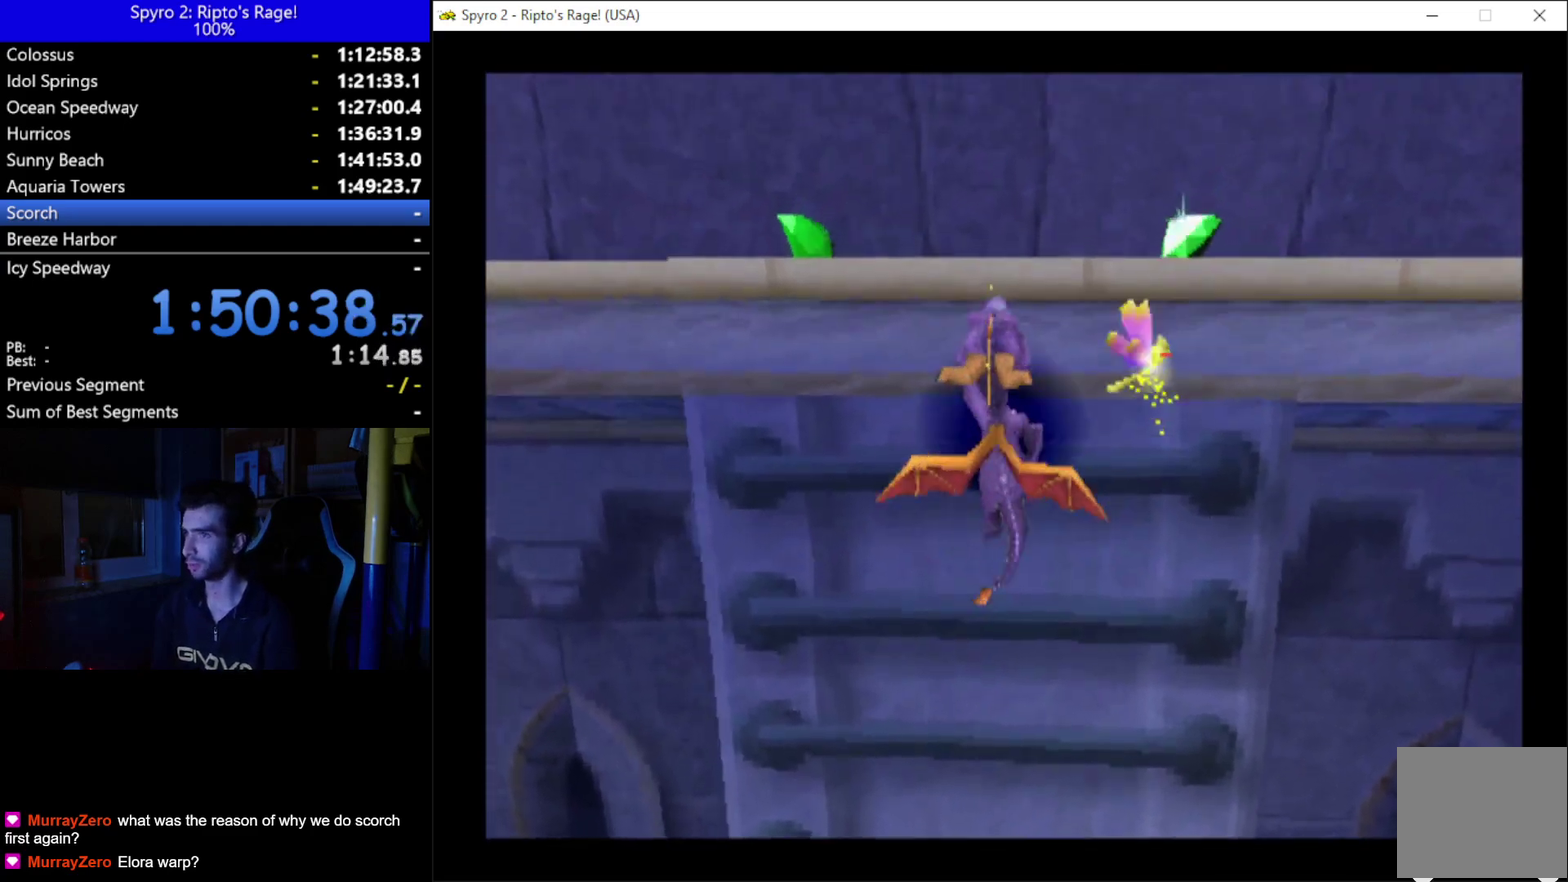
{"buttons": ["DPAD_UP"], "left_stick": "up", "right_stick": "center", "button_events": [[200, "A", "up"]]}
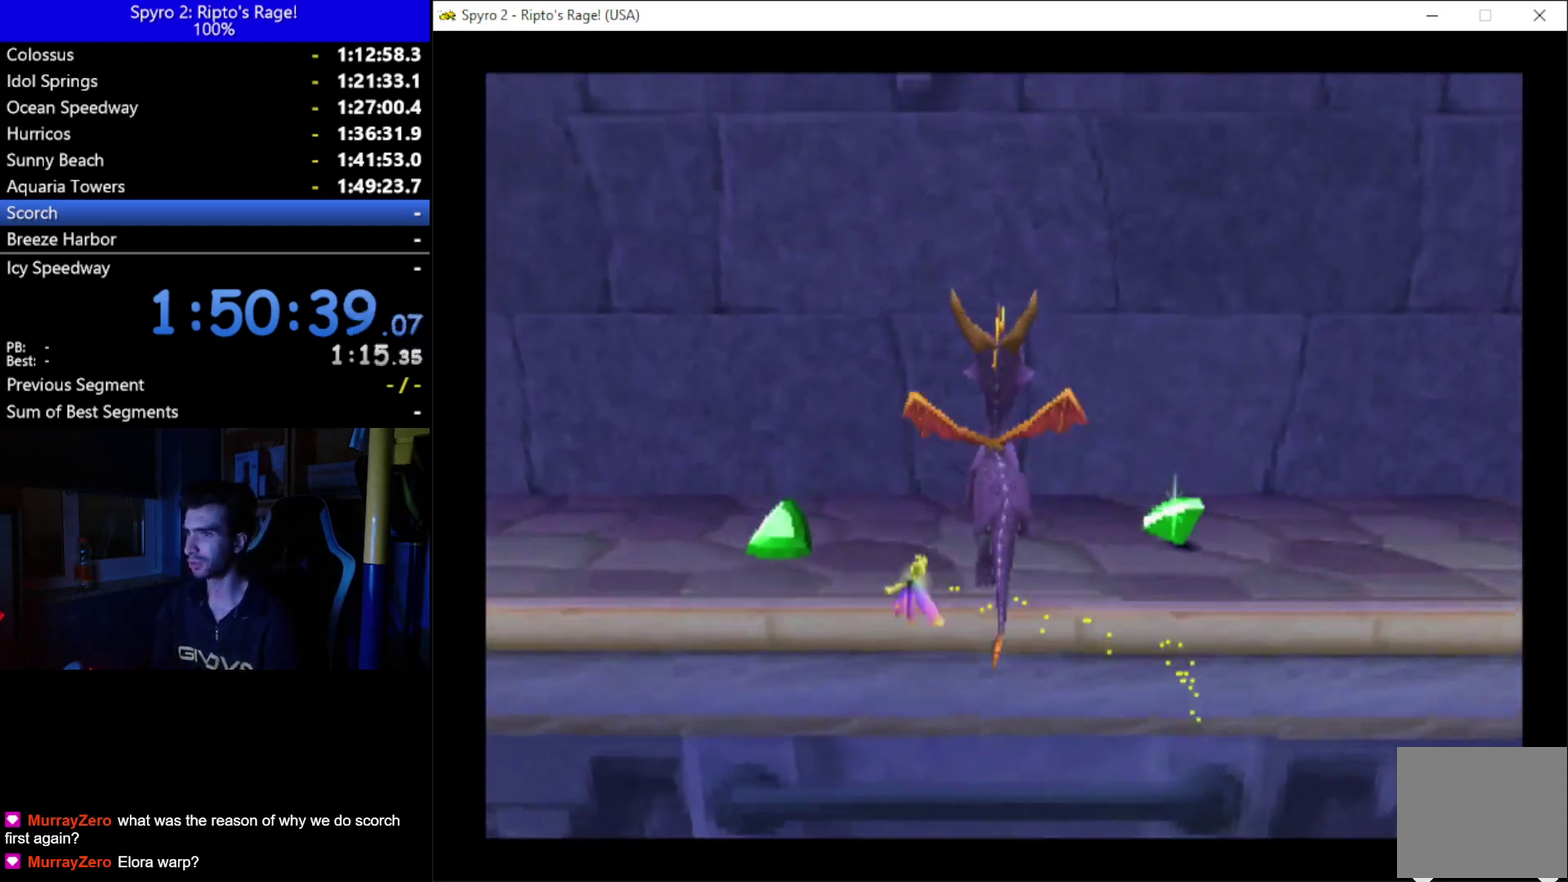
{"buttons": ["DPAD_RIGHT"], "left_stick": "up", "right_stick": "center", "button_events": [[333, "DPAD_RIGHT", "down"], [333, "DPAD_UP", "up"]]}
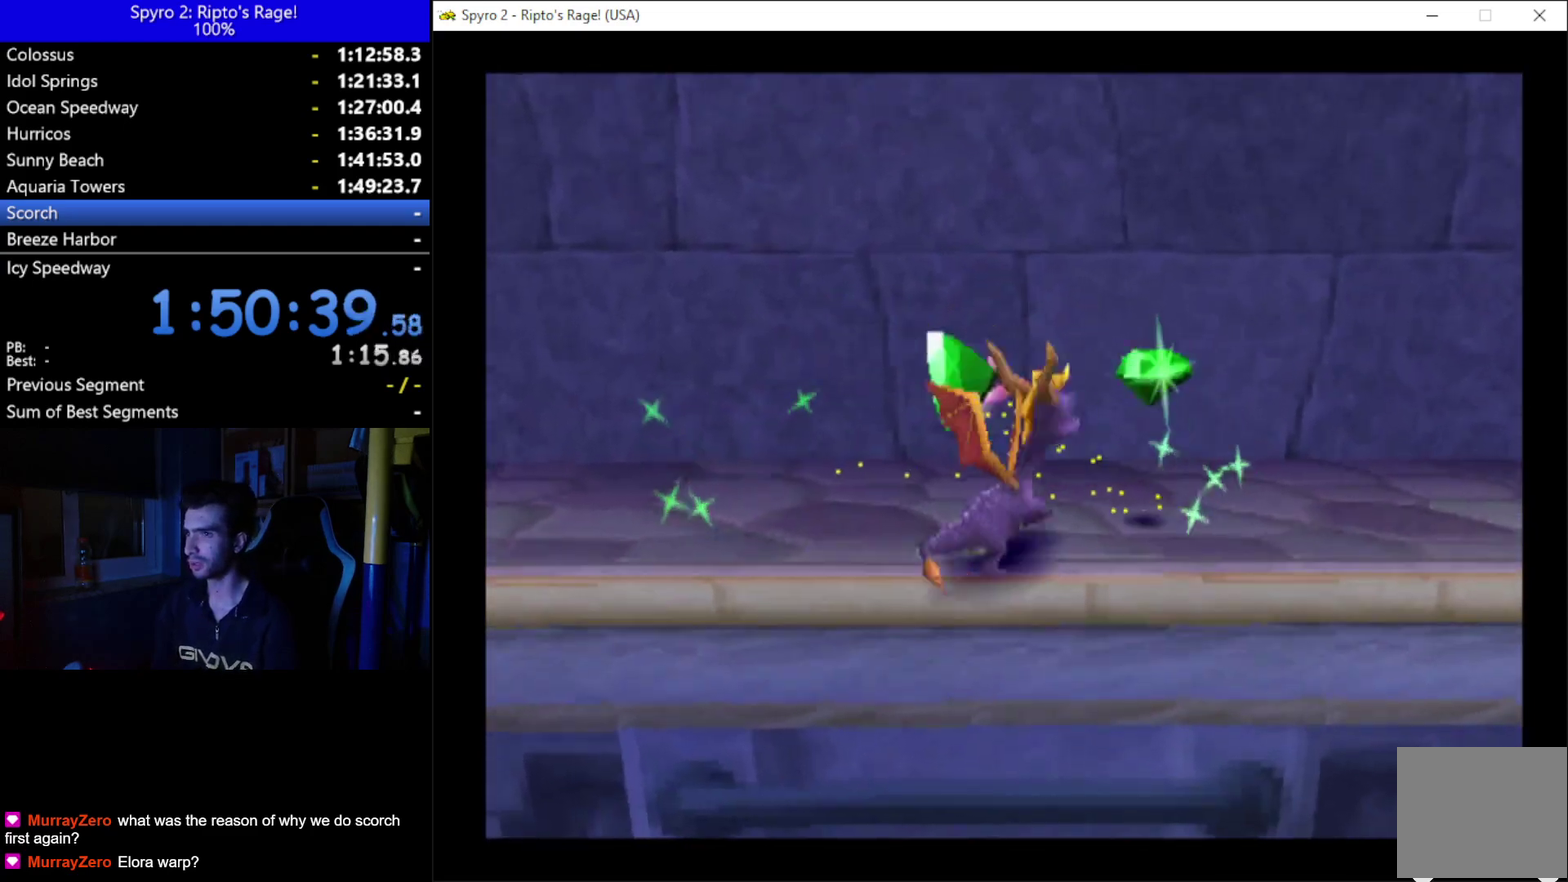
{"buttons": ["A", "X"], "left_stick": "up", "right_stick": "center", "button_events": [[67, "X", "down"], [200, "A", "down"], [333, "DPAD_RIGHT", "up"]]}
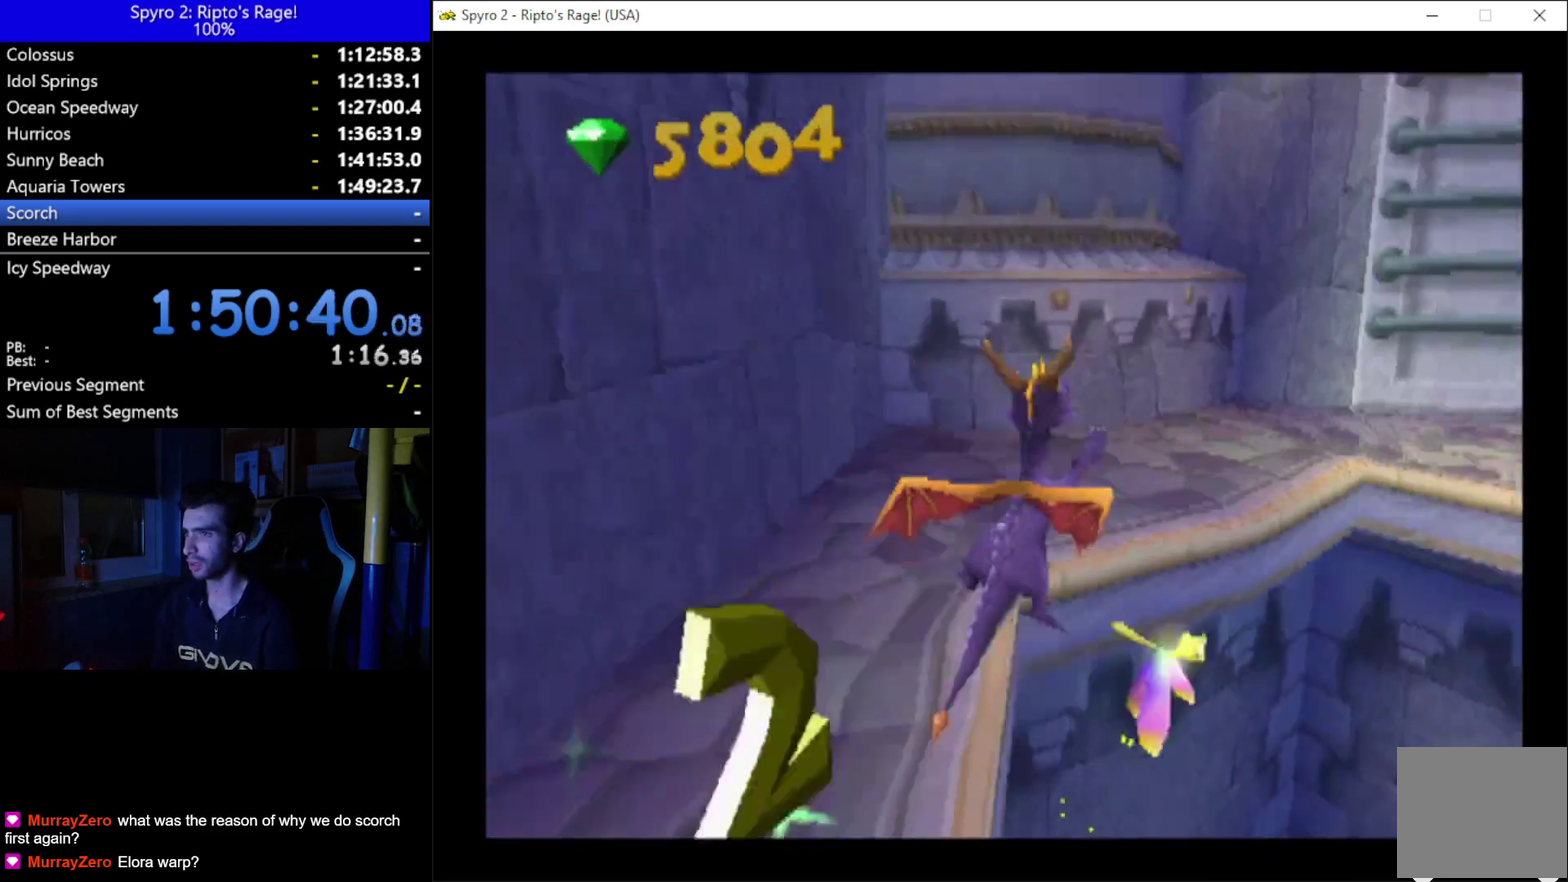
{"buttons": [], "left_stick": "up", "right_stick": "center", "button_events": [[33, "DPAD_RIGHT", "down"], [100, "A", "up"], [167, "DPAD_RIGHT", "up"], [167, "X", "up"], [267, "A", "down"], [267, "DPAD_RIGHT", "down"], [433, "A", "up"], [500, "DPAD_RIGHT", "up"]]}
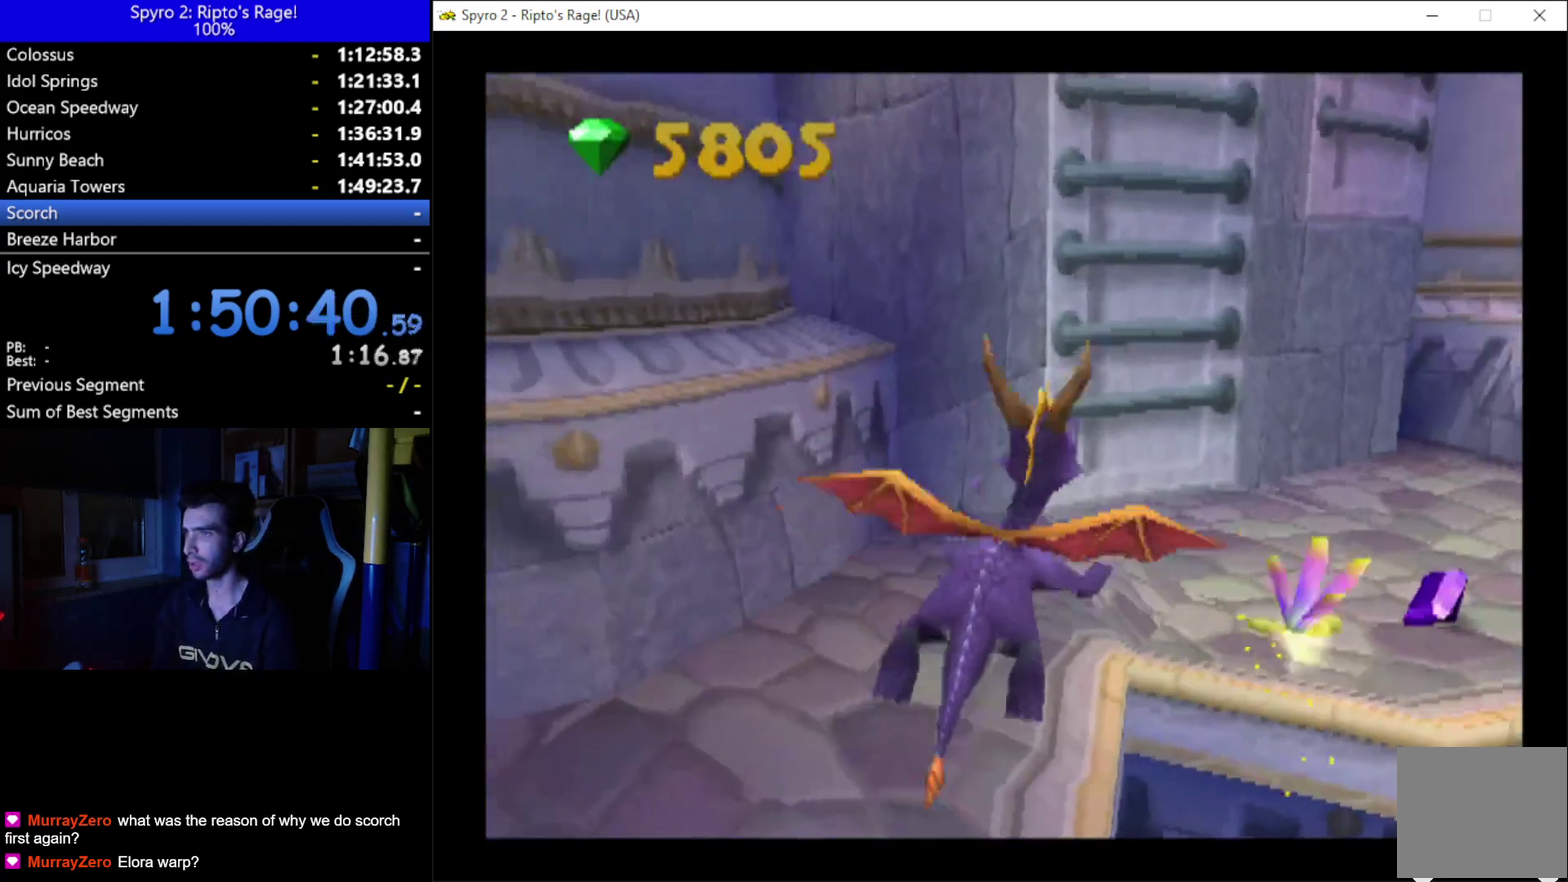
{"buttons": ["DPAD_UP"], "left_stick": "up", "right_stick": "center", "button_events": [[133, "X", "down"], [367, "DPAD_UP", "down"], [367, "X", "up"]]}